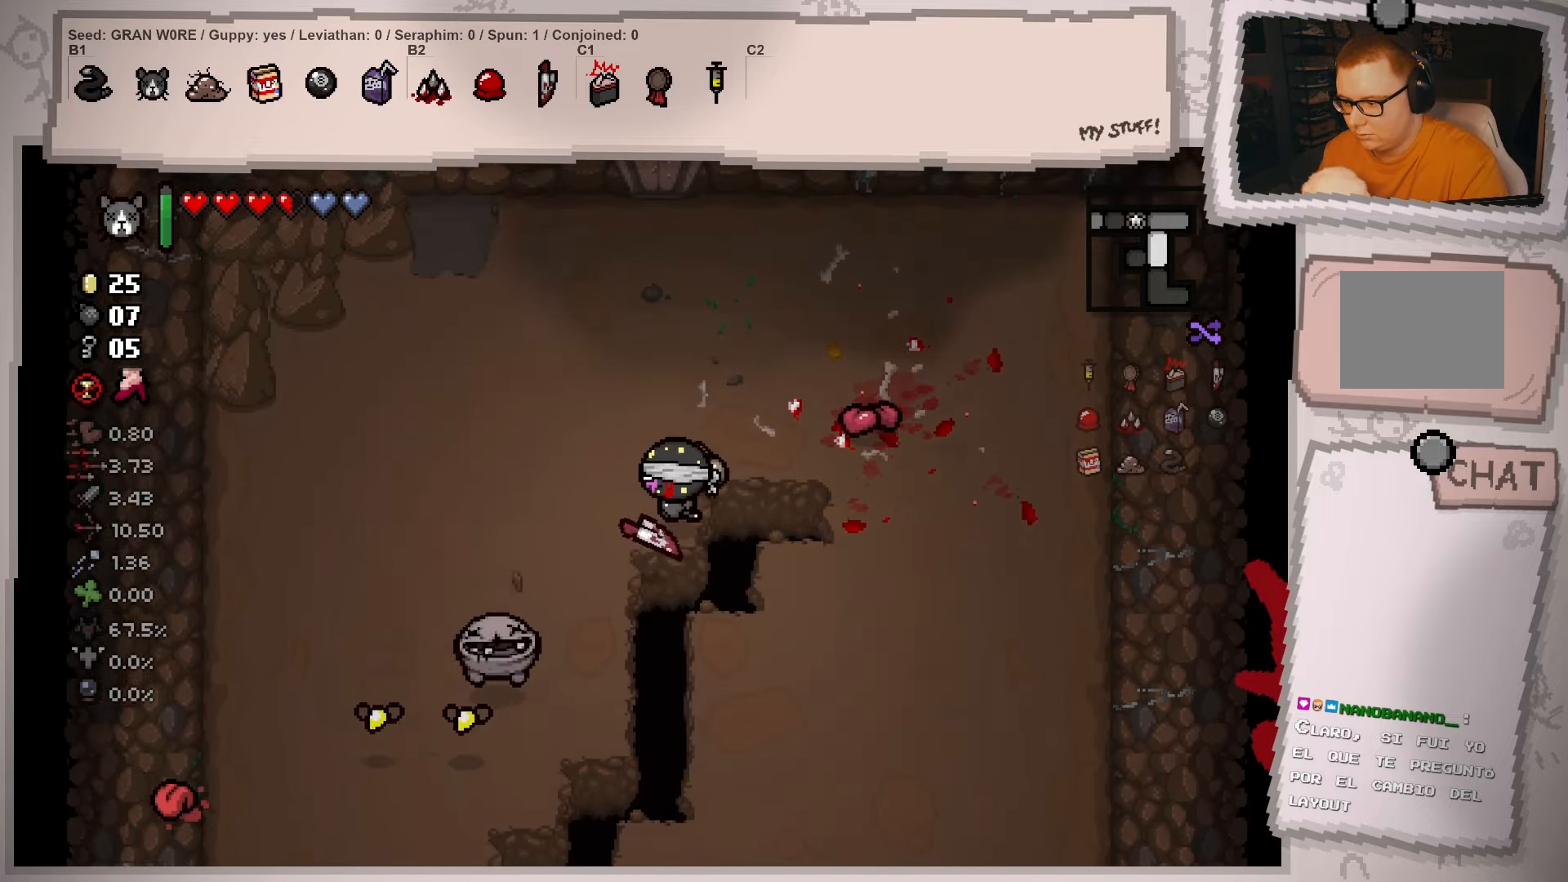
Gameplay with a controller (Xbox layout); each line is a JSON object with the inputs held at the frame after it. "events" lists button and stick changes between this image and that frame as [ms after this image, input, new state], when the widget could be followed in between. Not read: L3 R3.
{"buttons": [], "left_stick": "center", "right_stick": "center", "events": [[383, "left_stick", "center"]]}
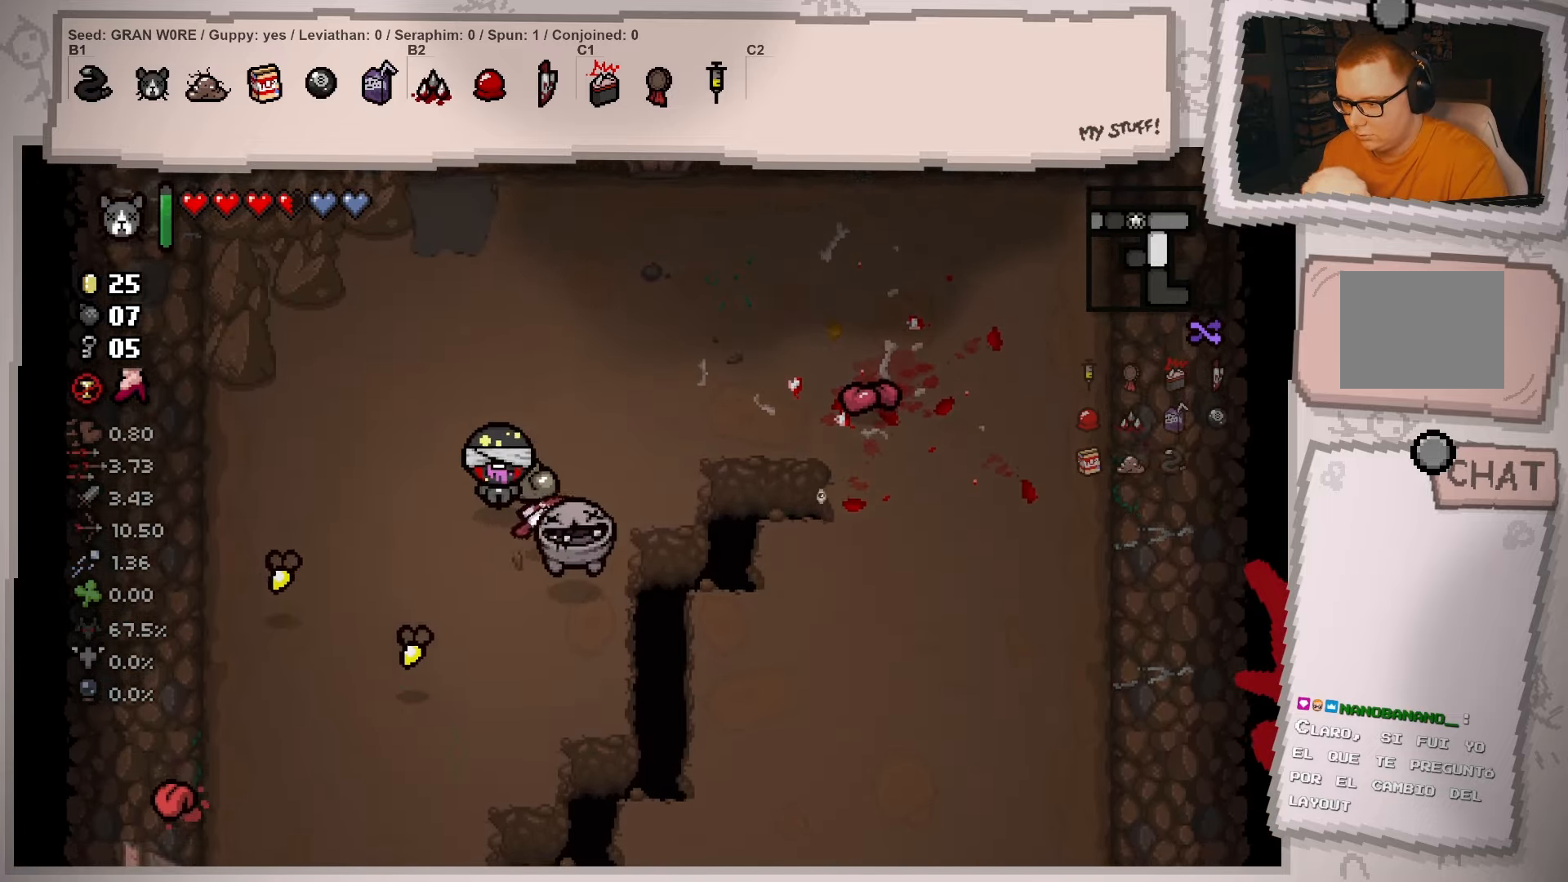
{"buttons": [], "left_stick": "right", "right_stick": "center", "events": [[117, "left_stick", "down-right"], [367, "left_stick", "center"], [451, "left_stick", "right"]]}
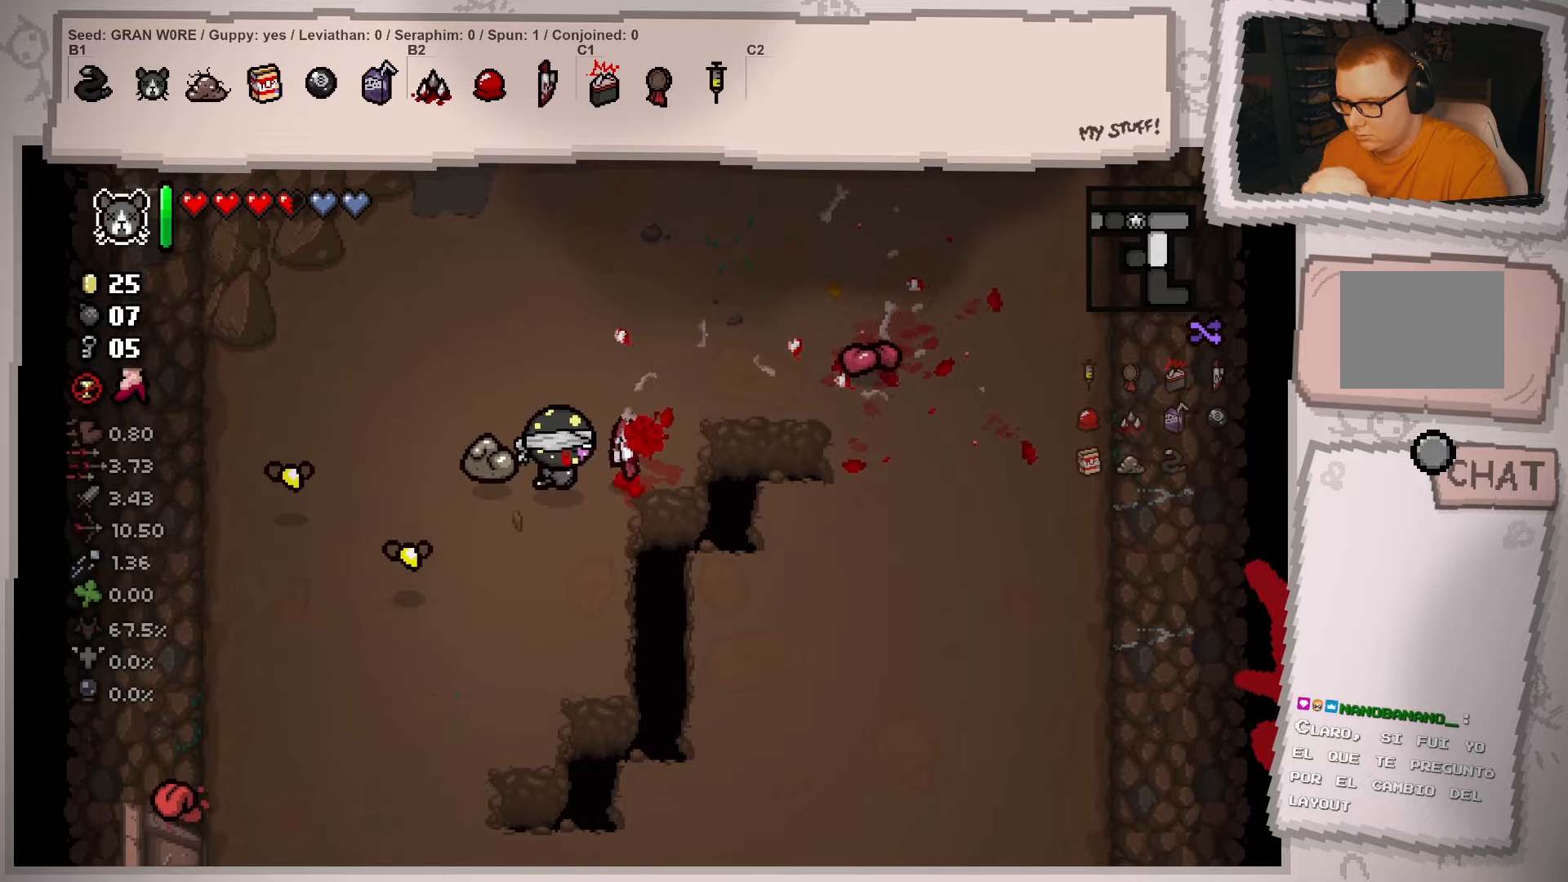
{"buttons": [], "left_stick": "down-left", "right_stick": "center", "events": [[67, "left_stick", "center"], [200, "left_stick", "right"], [317, "left_stick", "down-right"], [500, "left_stick", "down-left"]]}
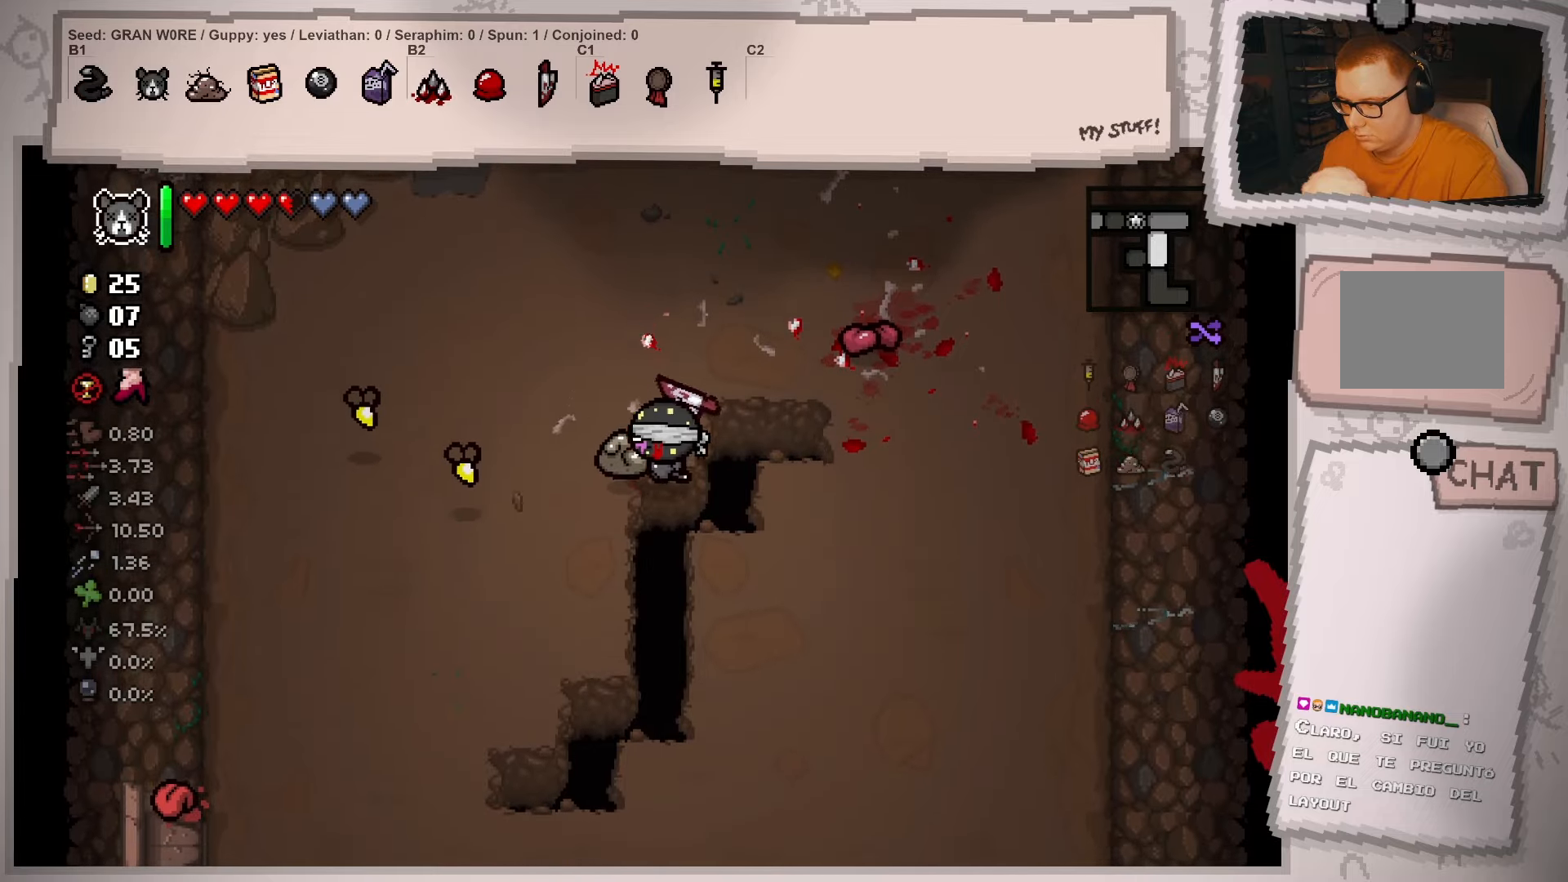
{"buttons": [], "left_stick": "center", "right_stick": "center", "events": [[217, "left_stick", "down"], [501, "left_stick", "center"]]}
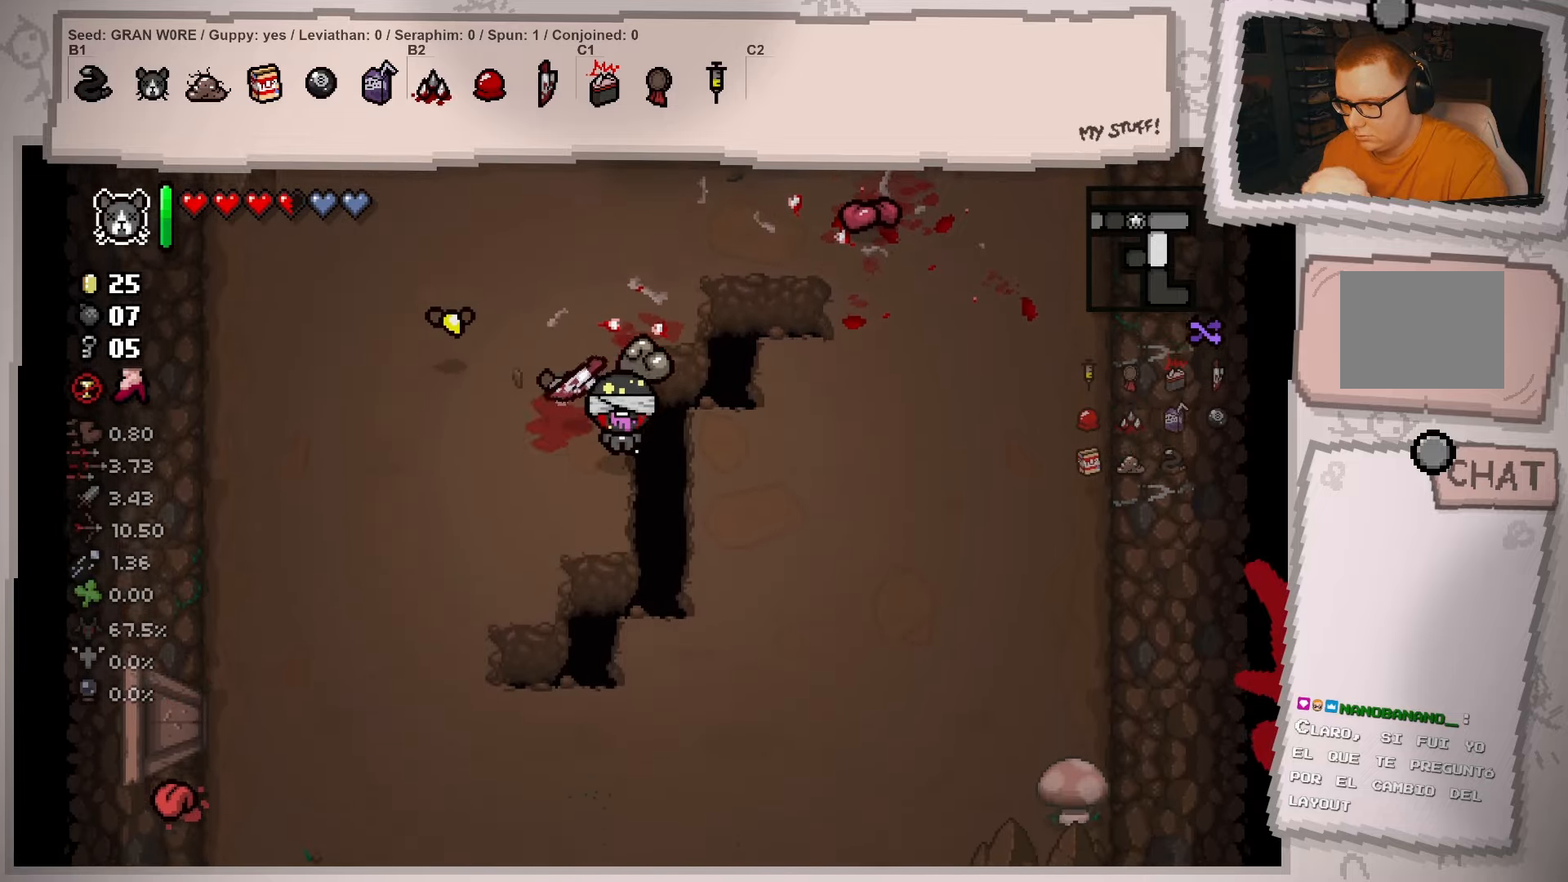
{"buttons": [], "left_stick": "up", "right_stick": "center", "events": [[83, "left_stick", "down-right"], [250, "left_stick", "up"], [300, "left_stick", "up-left"], [500, "left_stick", "up"]]}
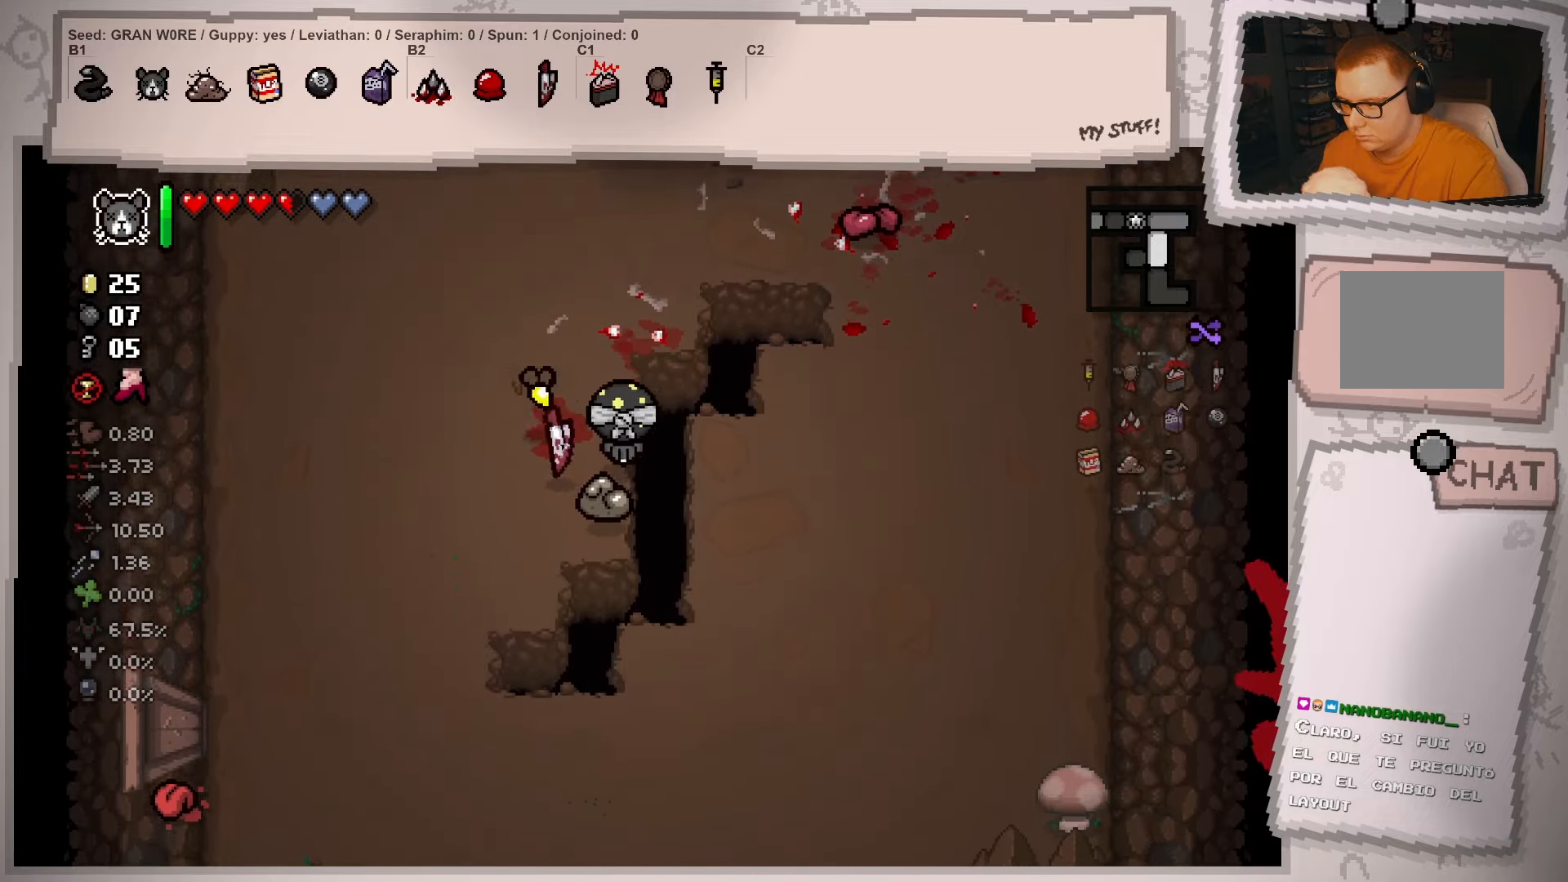
{"buttons": [], "left_stick": "left", "right_stick": "center", "events": [[451, "left_stick", "left"]]}
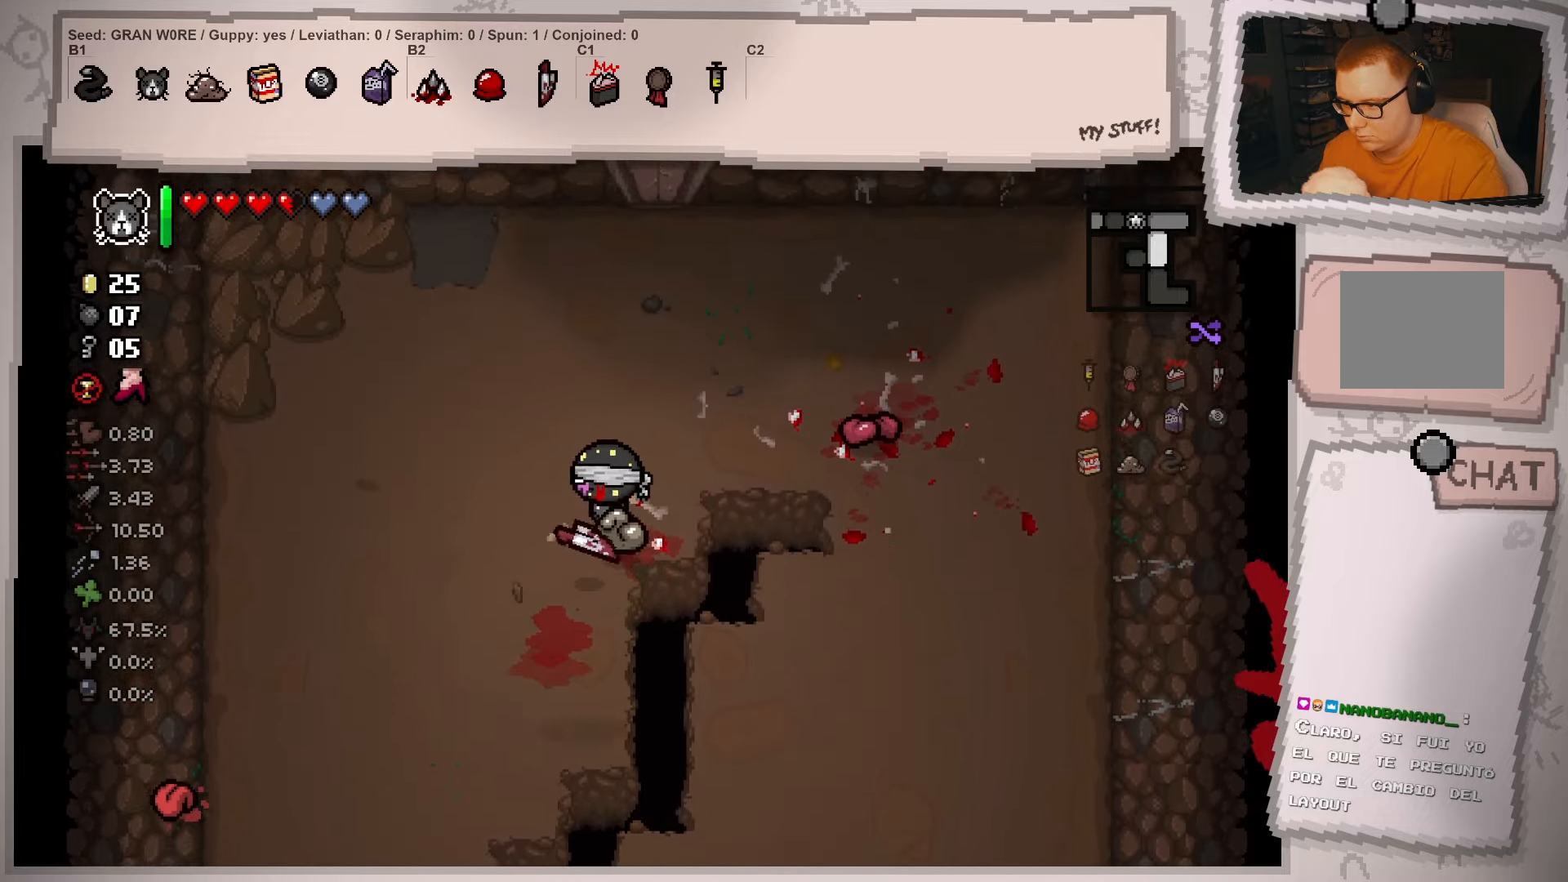
{"buttons": [], "left_stick": "down-right", "right_stick": "center", "events": [[67, "left_stick", "down-left"], [317, "left_stick", "down"], [467, "left_stick", "down-right"]]}
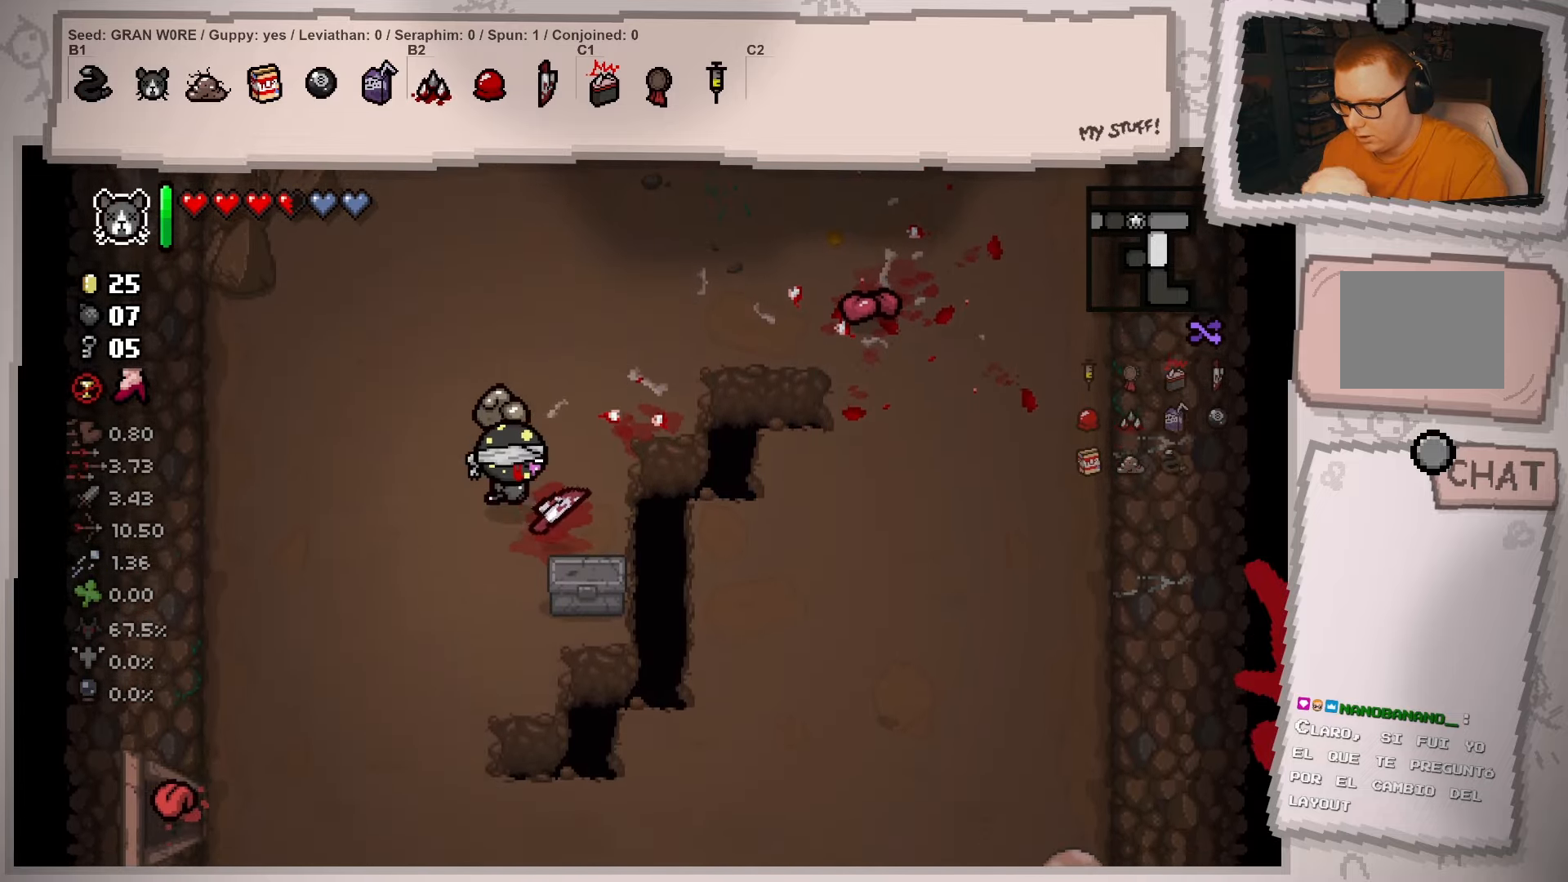
{"buttons": [], "left_stick": "right", "right_stick": "center", "events": [[50, "left_stick", "center"], [201, "left_stick", "down-left"], [401, "left_stick", "right"]]}
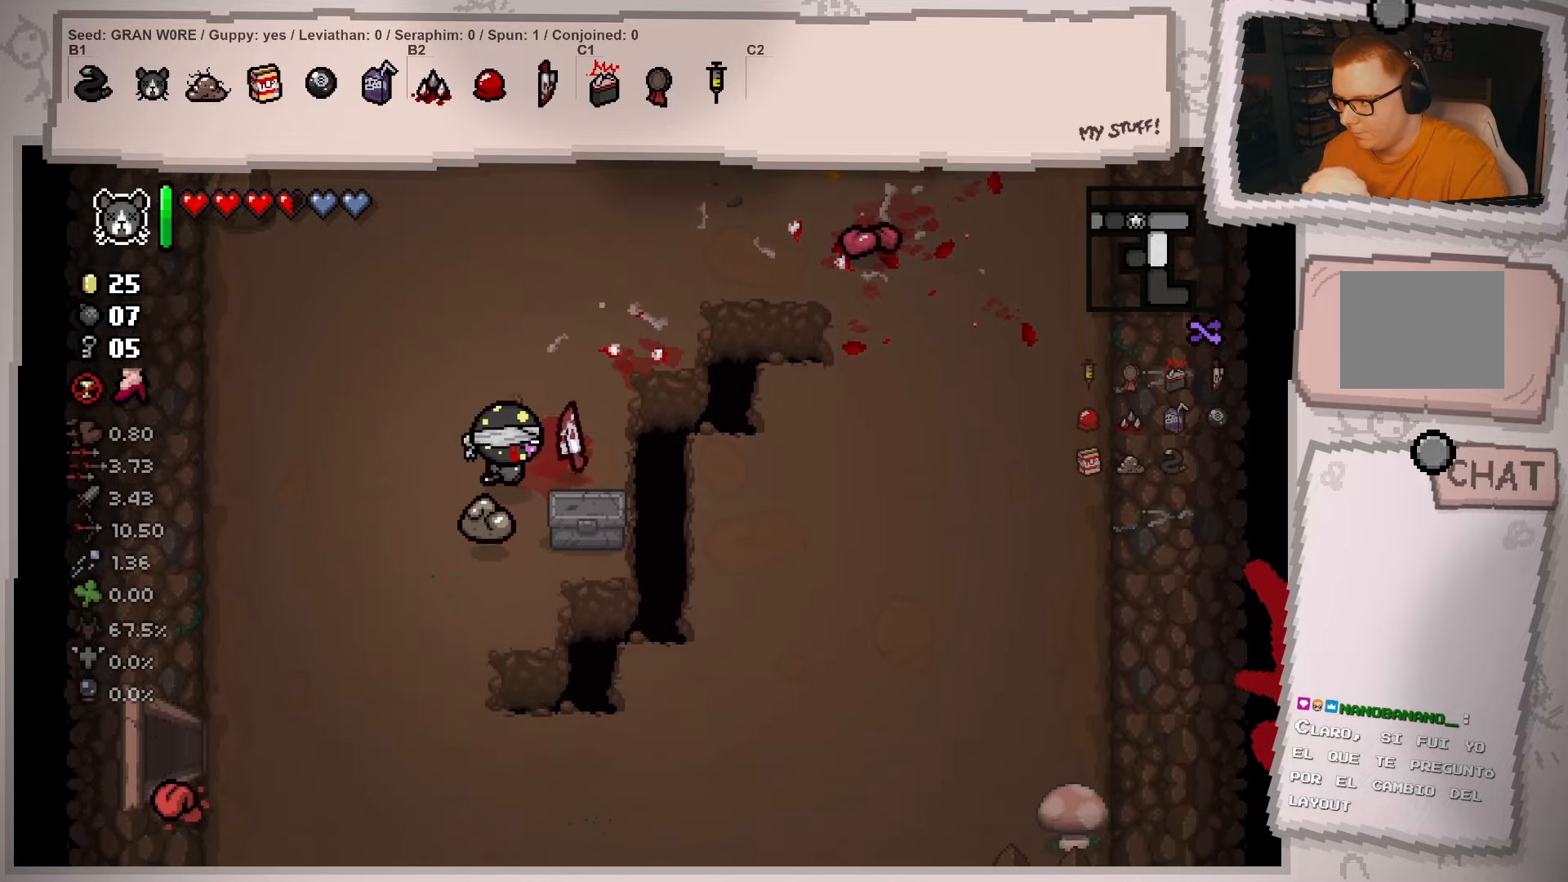
{"buttons": [], "left_stick": "down-left", "right_stick": "center", "events": [[33, "left_stick", "down-right"], [167, "L1", "down"], [200, "left_stick", "left"], [317, "L1", "up"], [500, "left_stick", "down-left"]]}
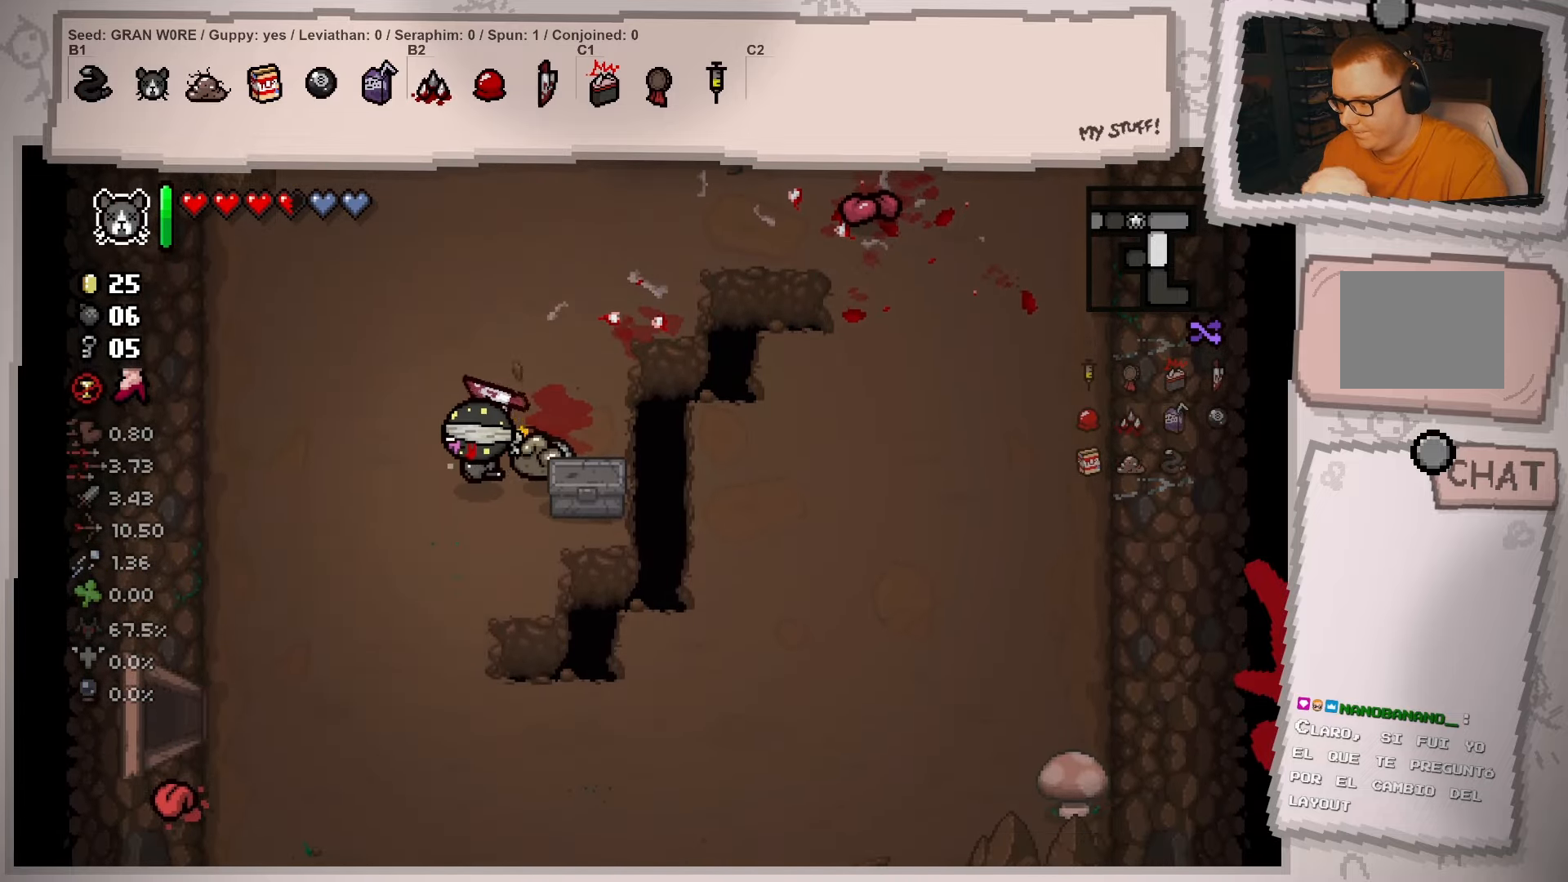
{"buttons": [], "left_stick": "down", "right_stick": "center", "events": [[117, "R2", "down"], [267, "R2", "up"], [417, "left_stick", "down"]]}
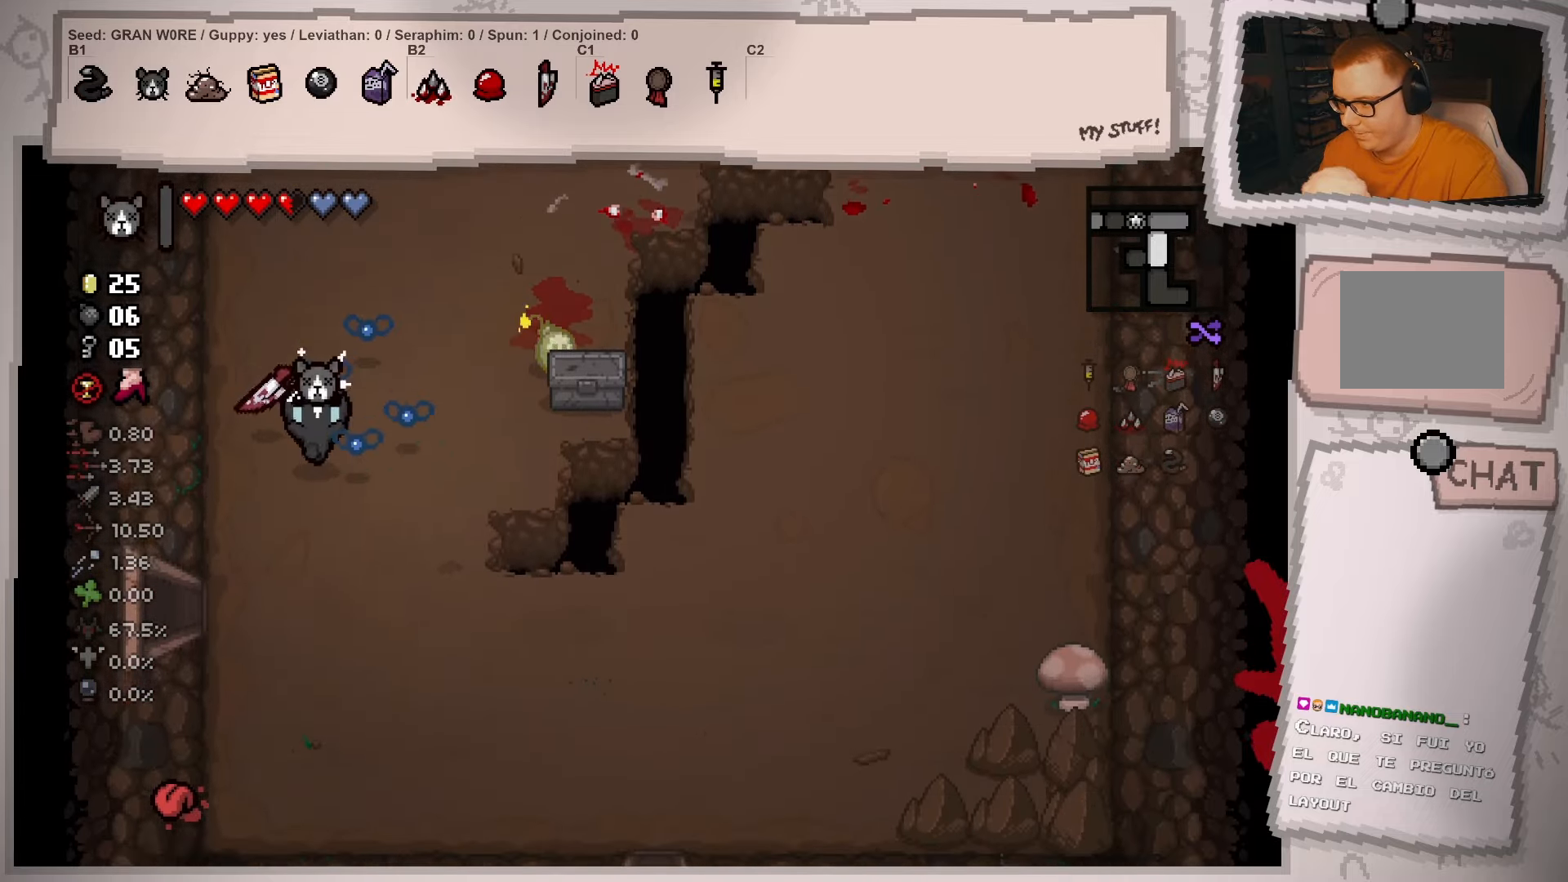
{"buttons": [], "left_stick": "up-left", "right_stick": "center", "events": [[133, "left_stick", "left"], [183, "left_stick", "up-left"]]}
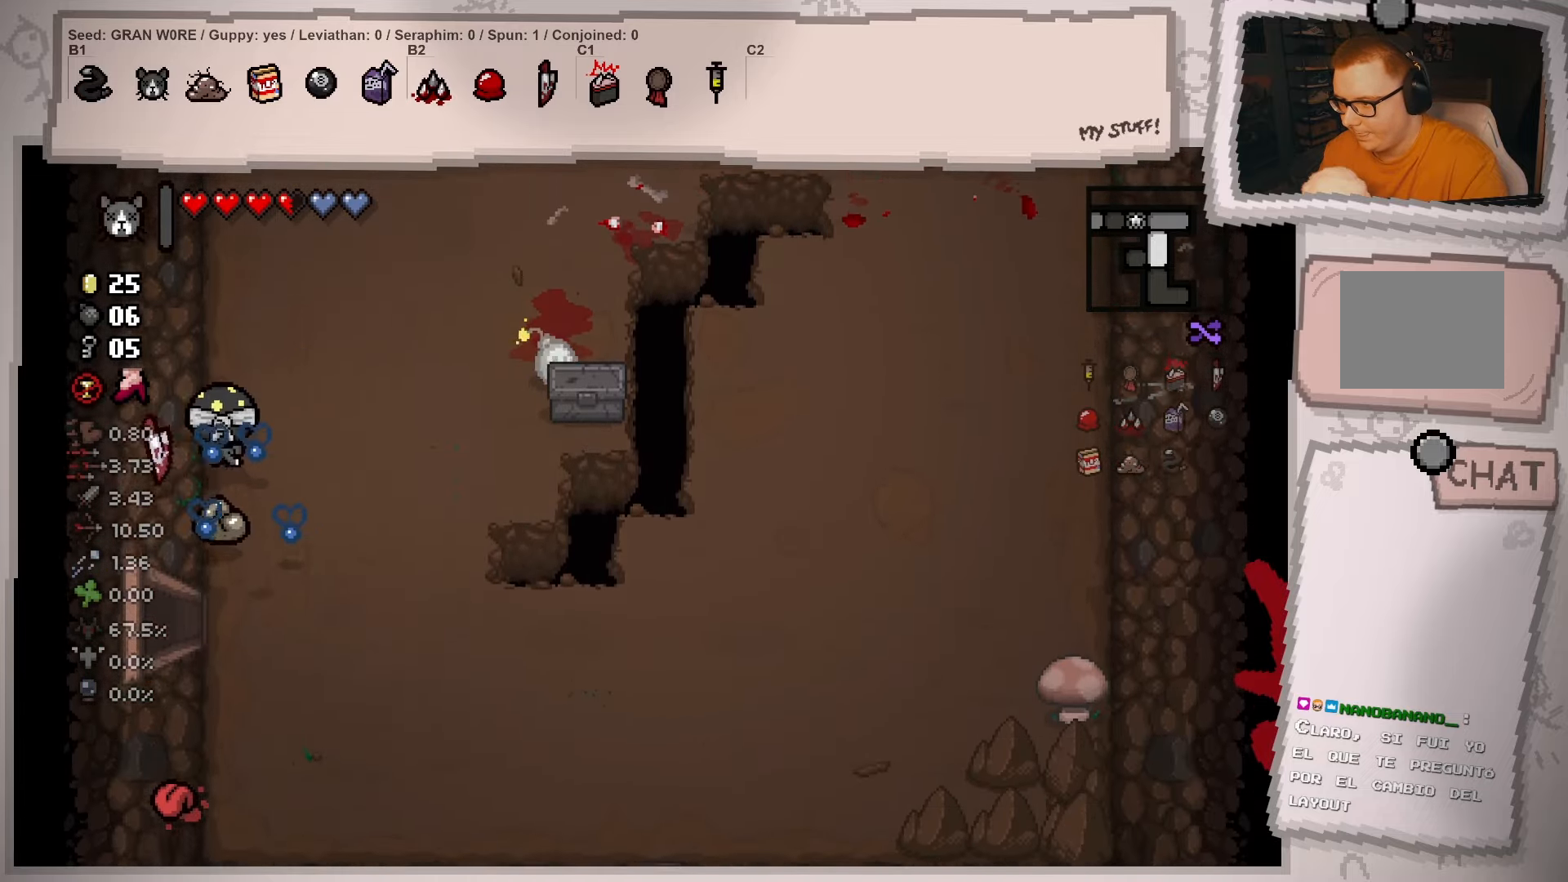
{"buttons": [], "left_stick": "down-right", "right_stick": "center", "events": [[34, "left_stick", "center"], [417, "left_stick", "down-right"]]}
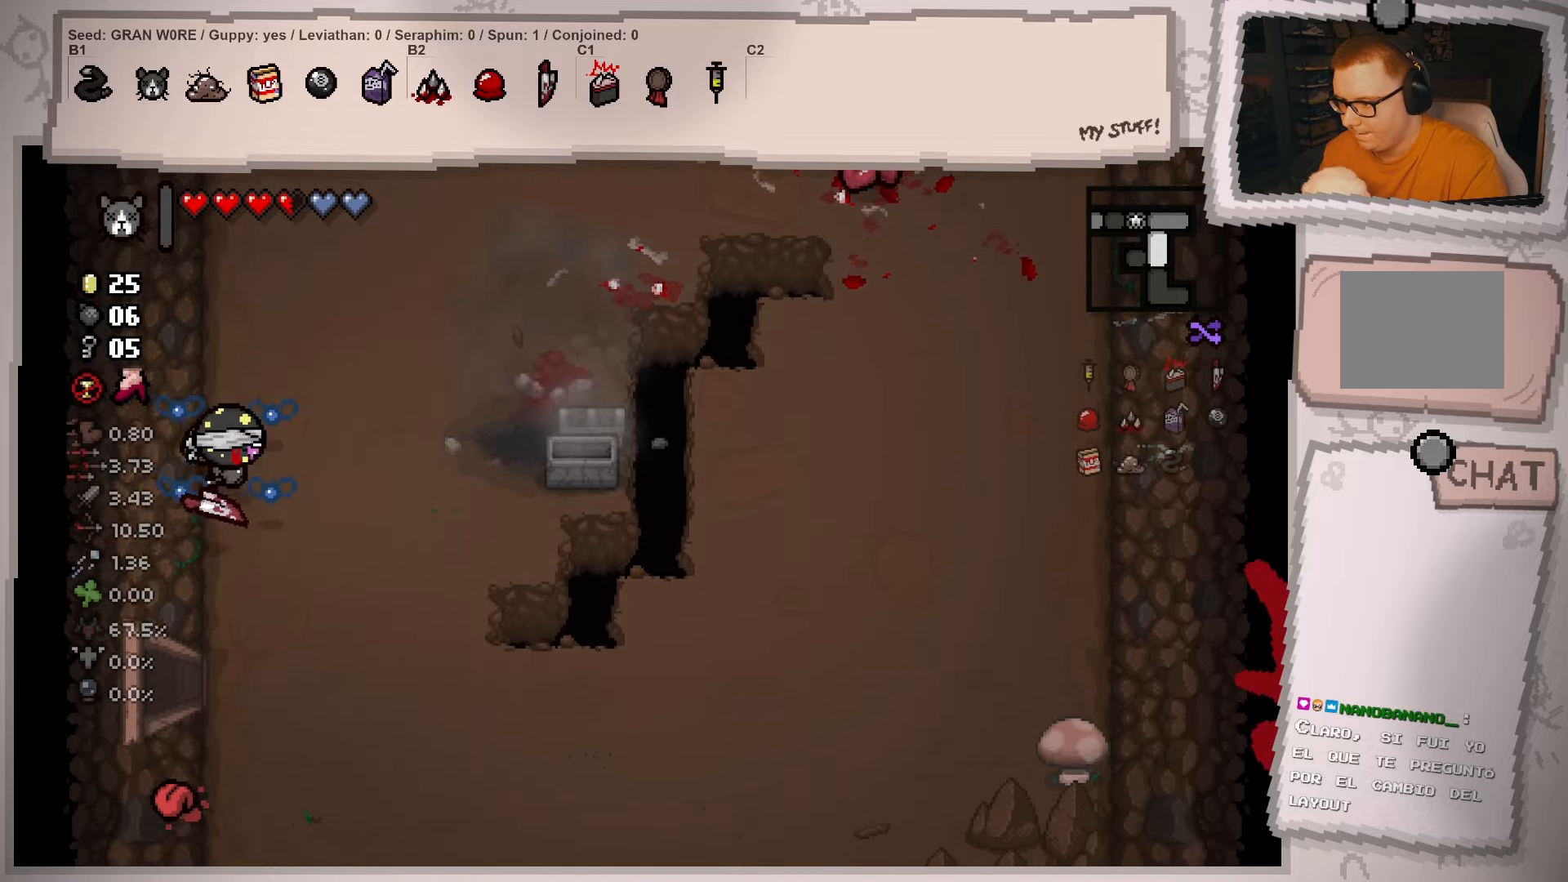
{"buttons": [], "left_stick": "up-right", "right_stick": "center", "events": [[384, "left_stick", "up-right"]]}
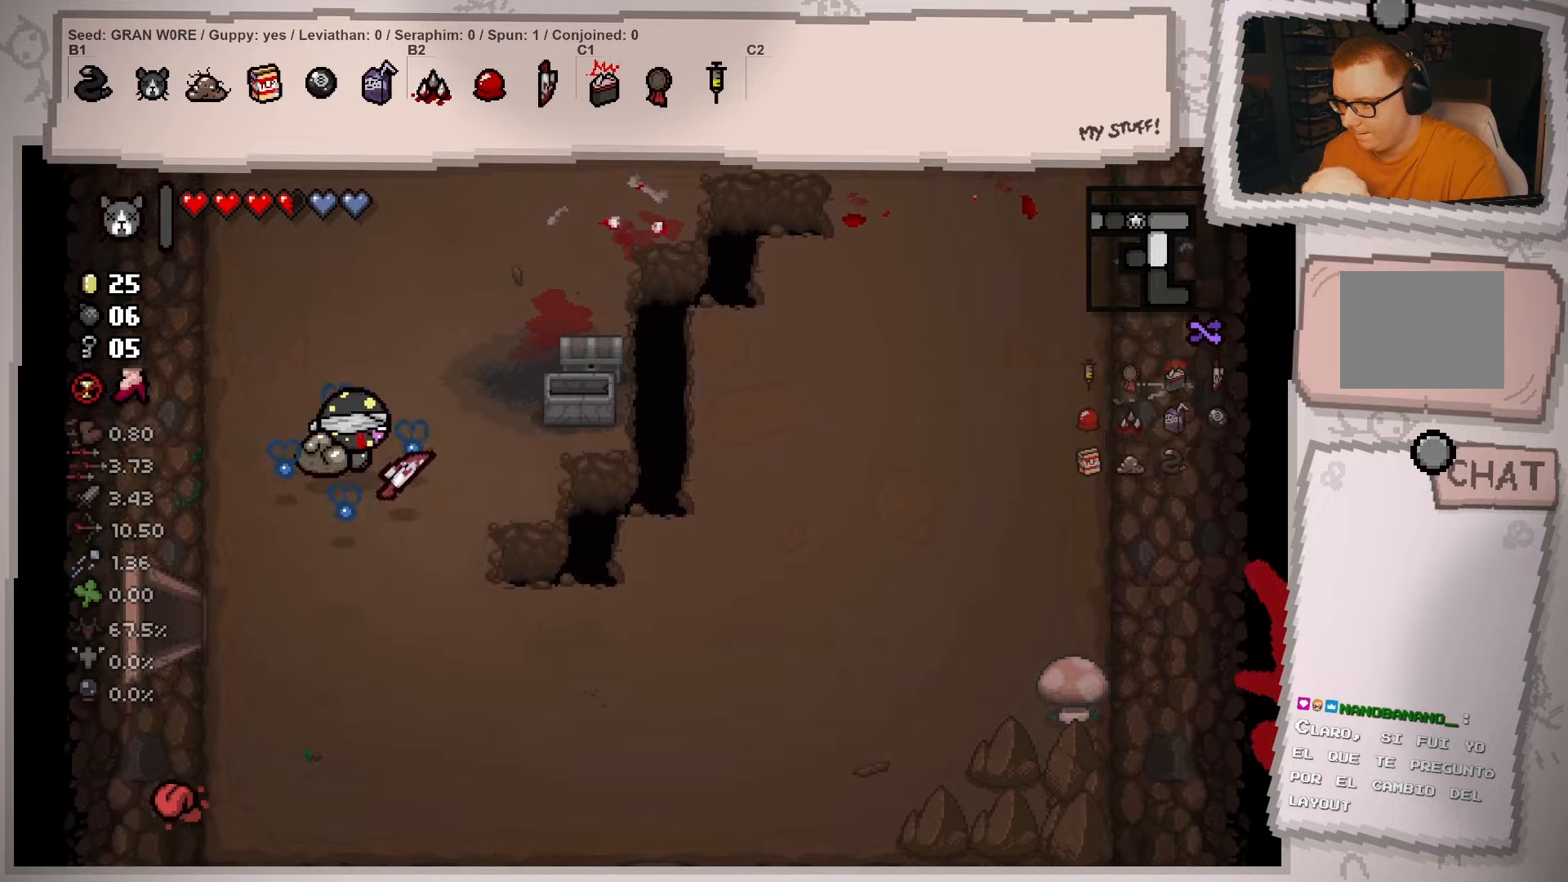
{"buttons": [], "left_stick": "right", "right_stick": "center", "events": [[434, "left_stick", "right"]]}
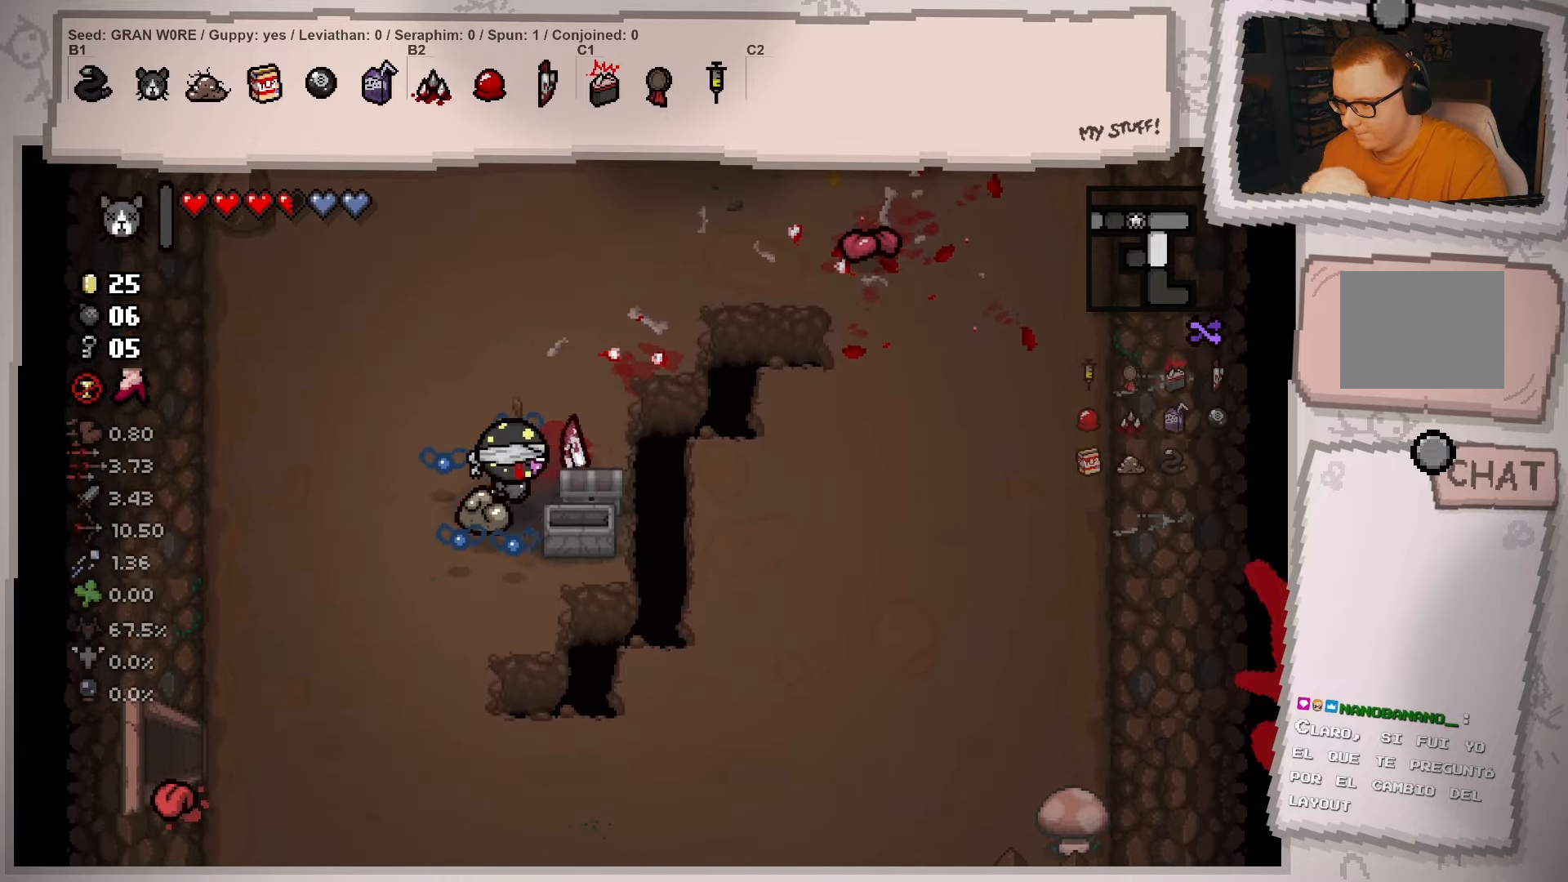
{"buttons": [], "left_stick": "up-left", "right_stick": "center", "events": [[200, "left_stick", "up"], [317, "left_stick", "up-left"]]}
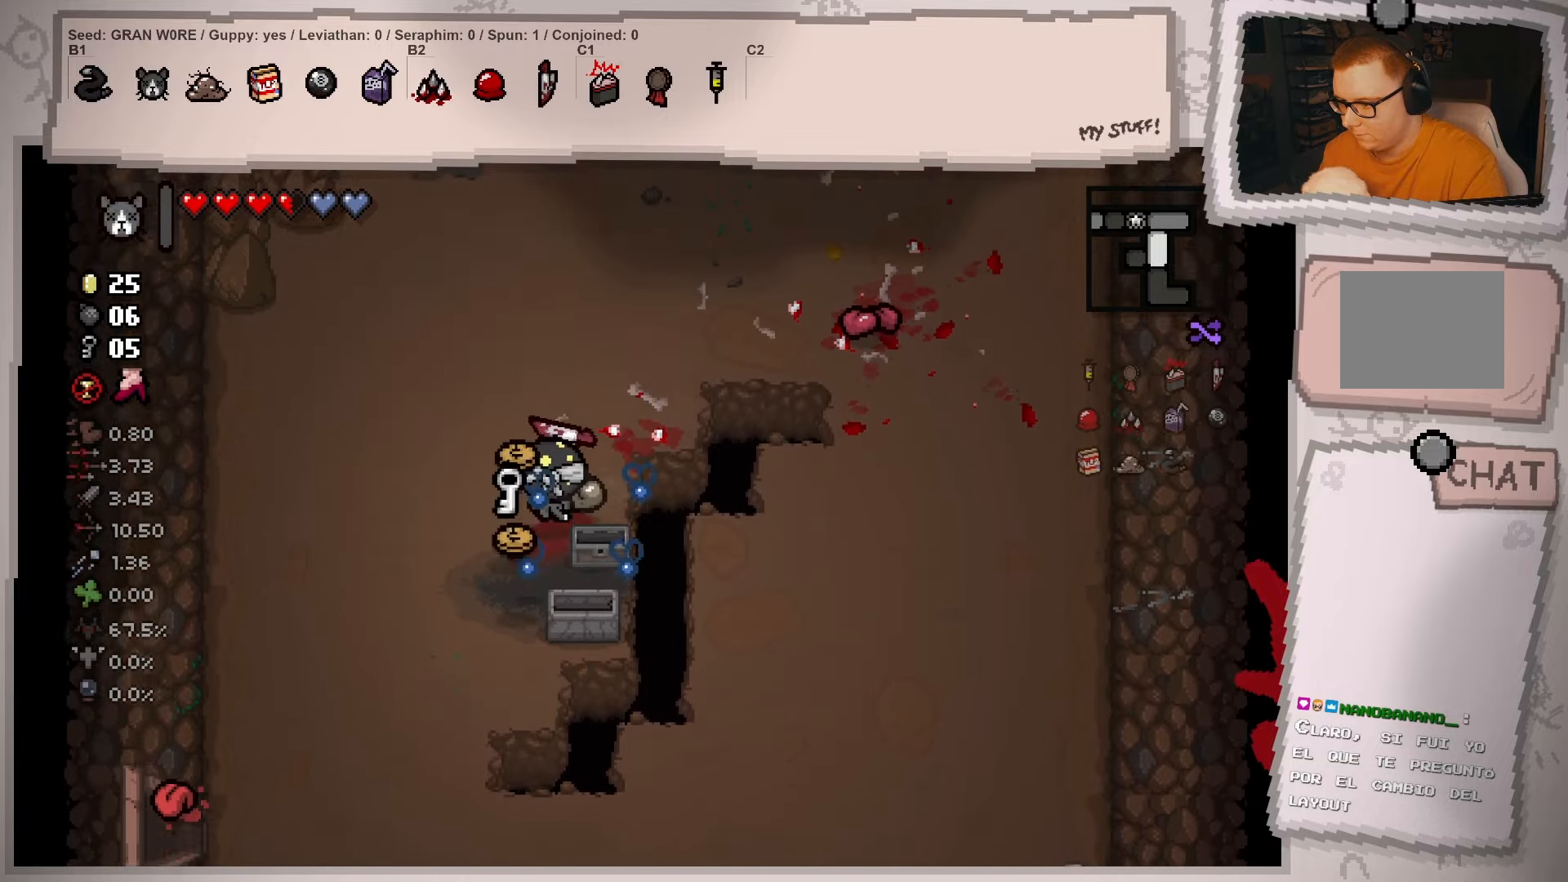
{"buttons": [], "left_stick": "down-left", "right_stick": "center", "events": [[50, "left_stick", "center"], [267, "left_stick", "down-left"]]}
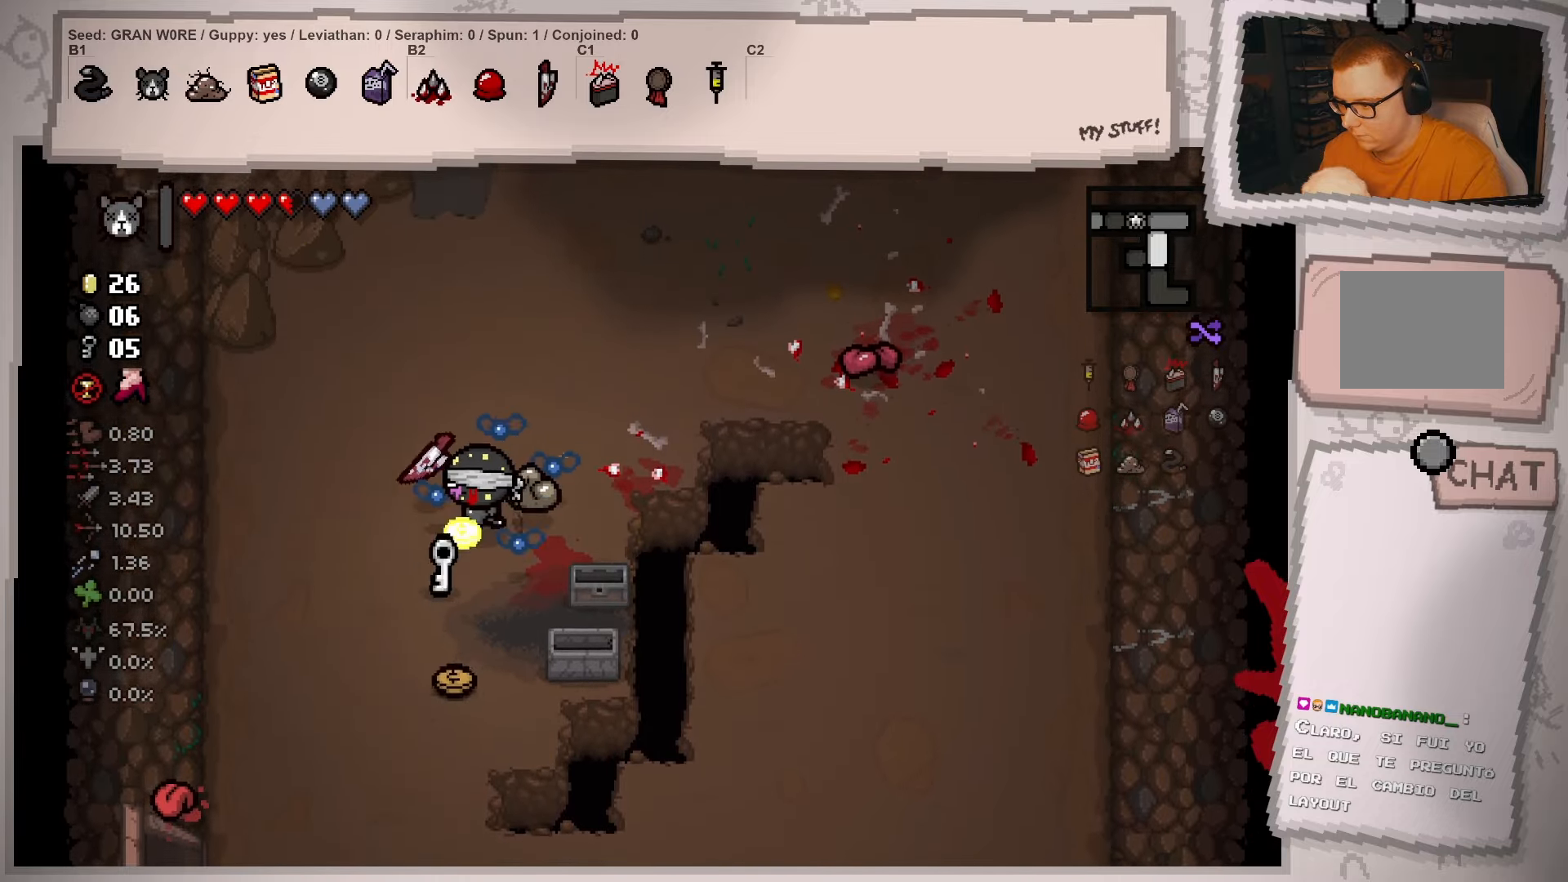
{"buttons": [], "left_stick": "down", "right_stick": "center", "events": [[200, "left_stick", "down"]]}
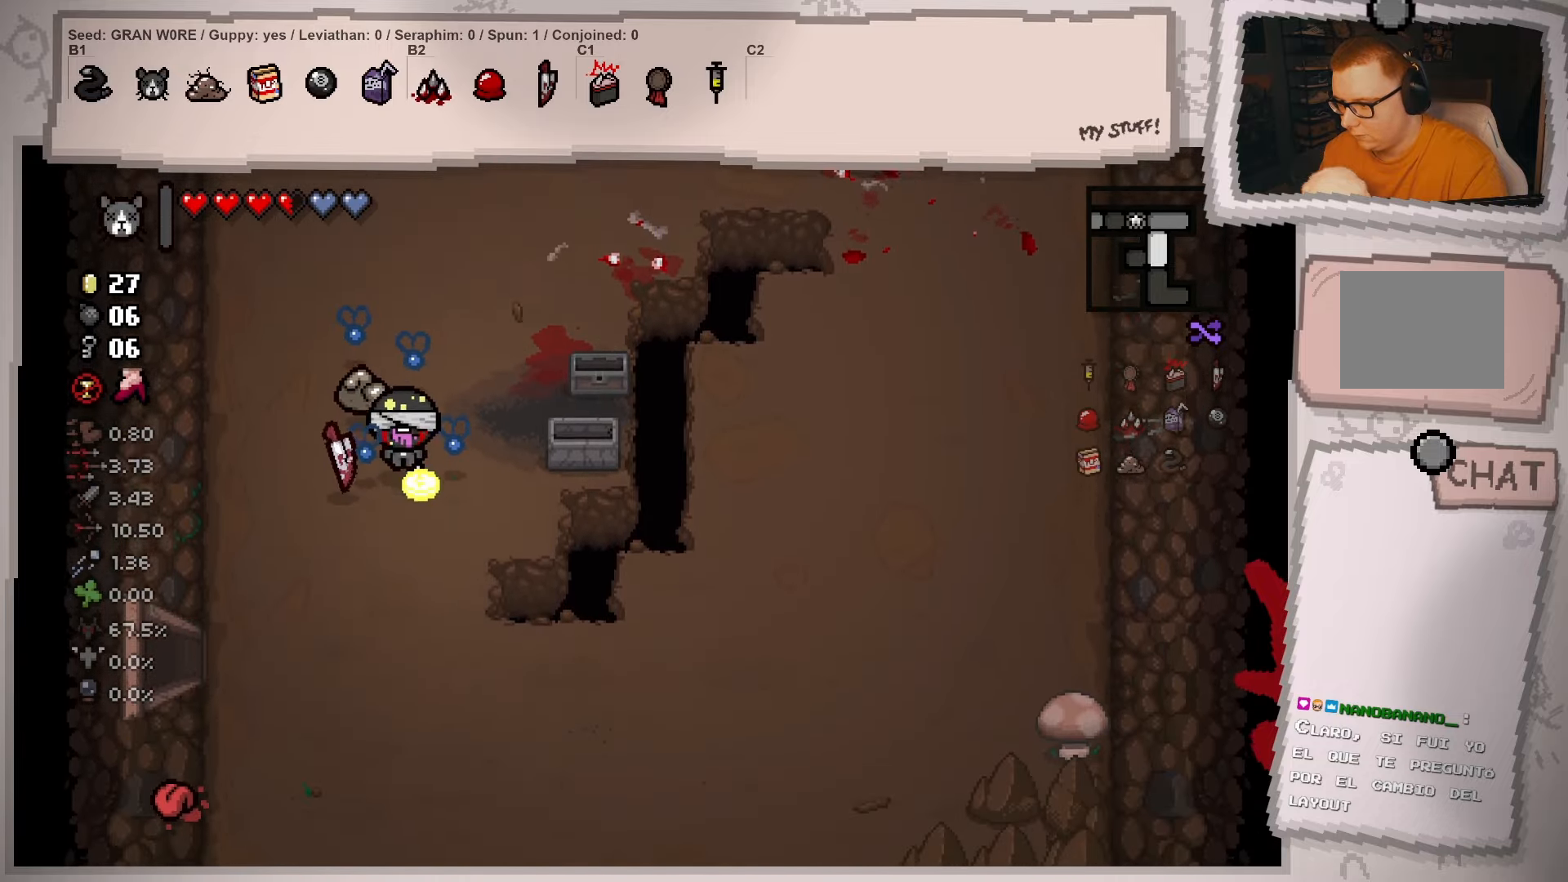
{"buttons": ["L2"], "left_stick": "down-right", "right_stick": "center", "events": [[84, "left_stick", "down-right"], [334, "L2", "down"]]}
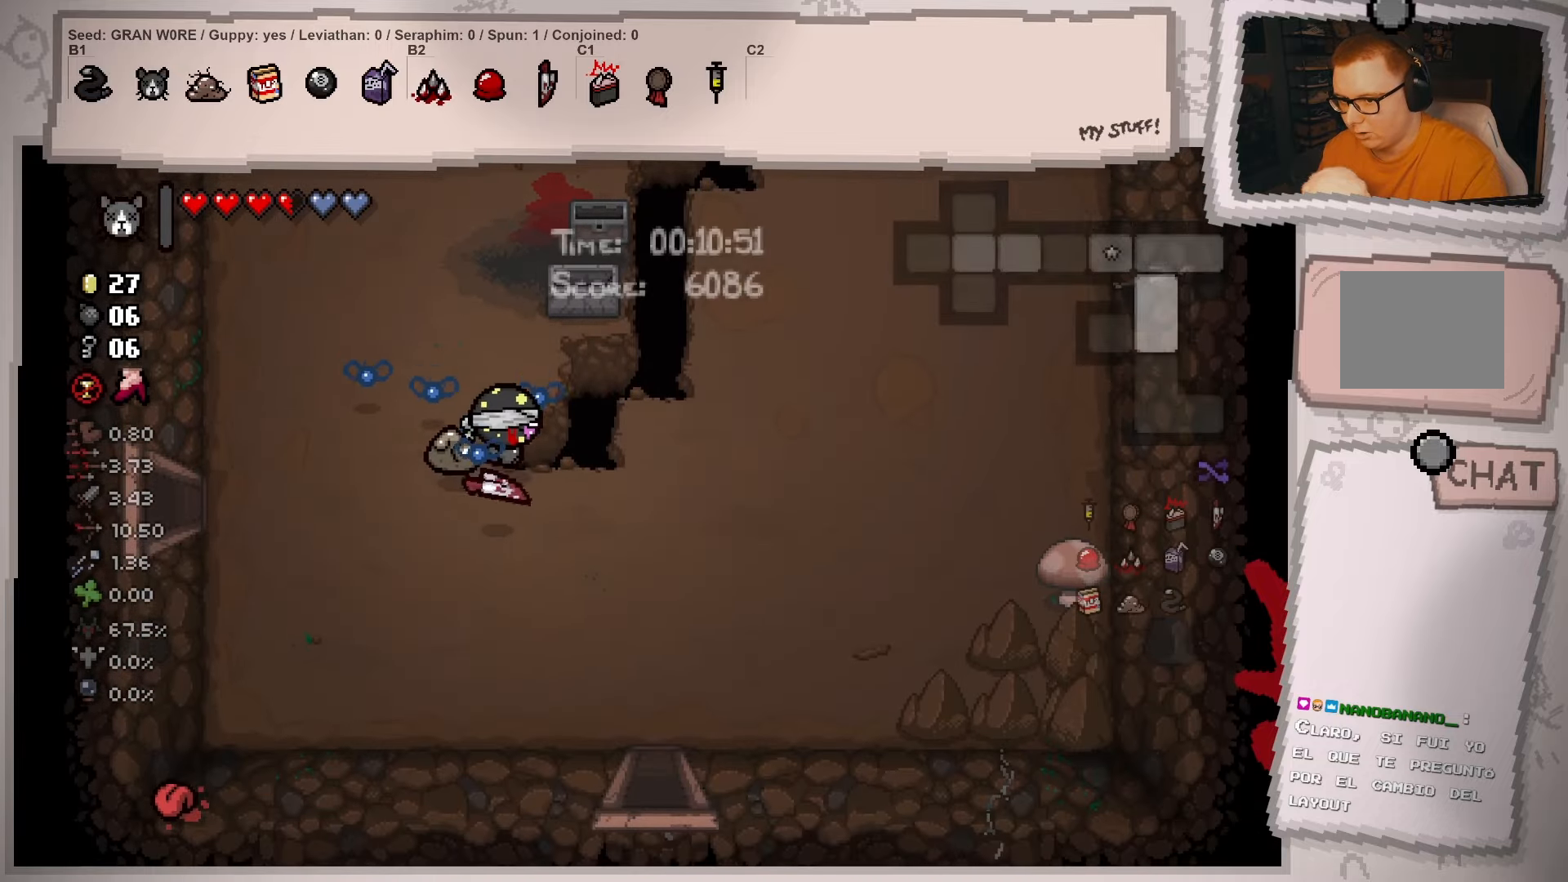
{"buttons": ["L2"], "left_stick": "down", "right_stick": "center", "events": [[450, "left_stick", "down"]]}
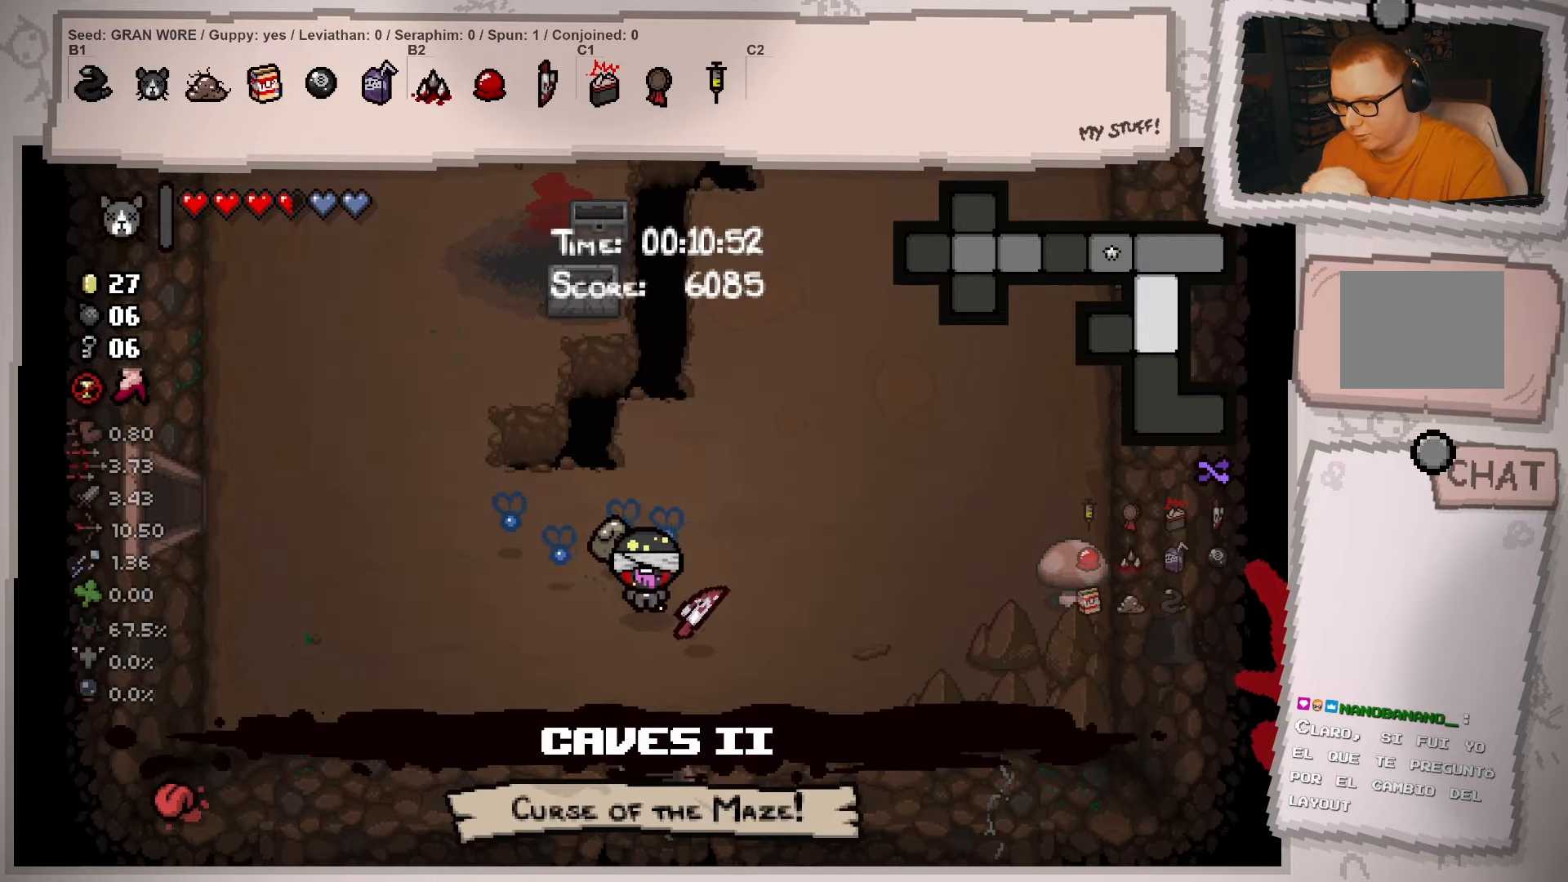
{"buttons": ["L2"], "left_stick": "down", "right_stick": "center", "events": []}
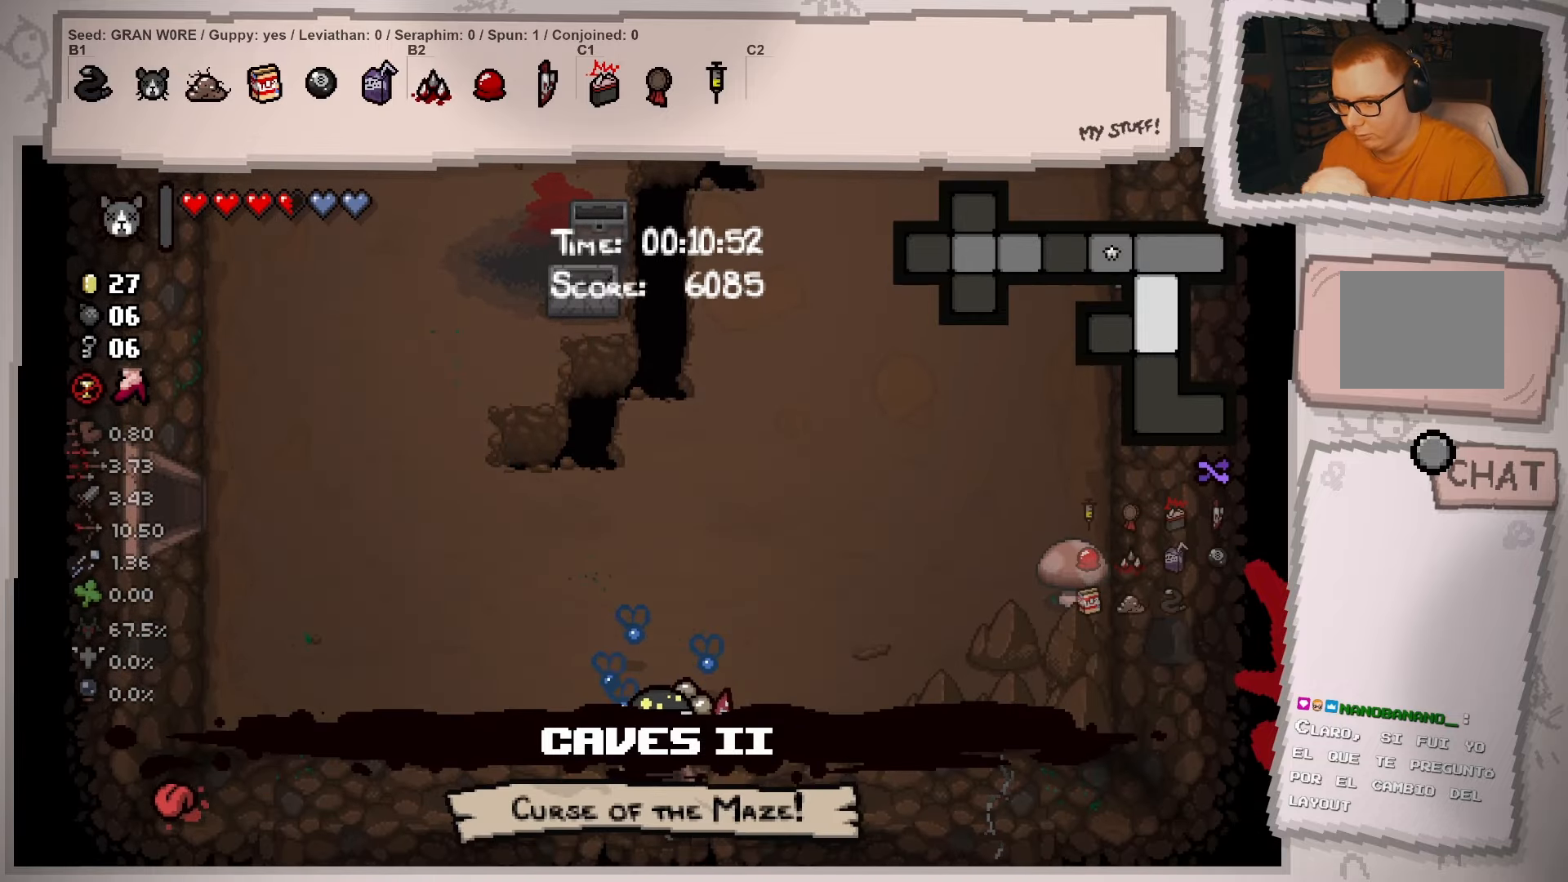
{"buttons": [], "left_stick": "center", "right_stick": "center", "events": [[83, "left_stick", "center"], [434, "L2", "up"]]}
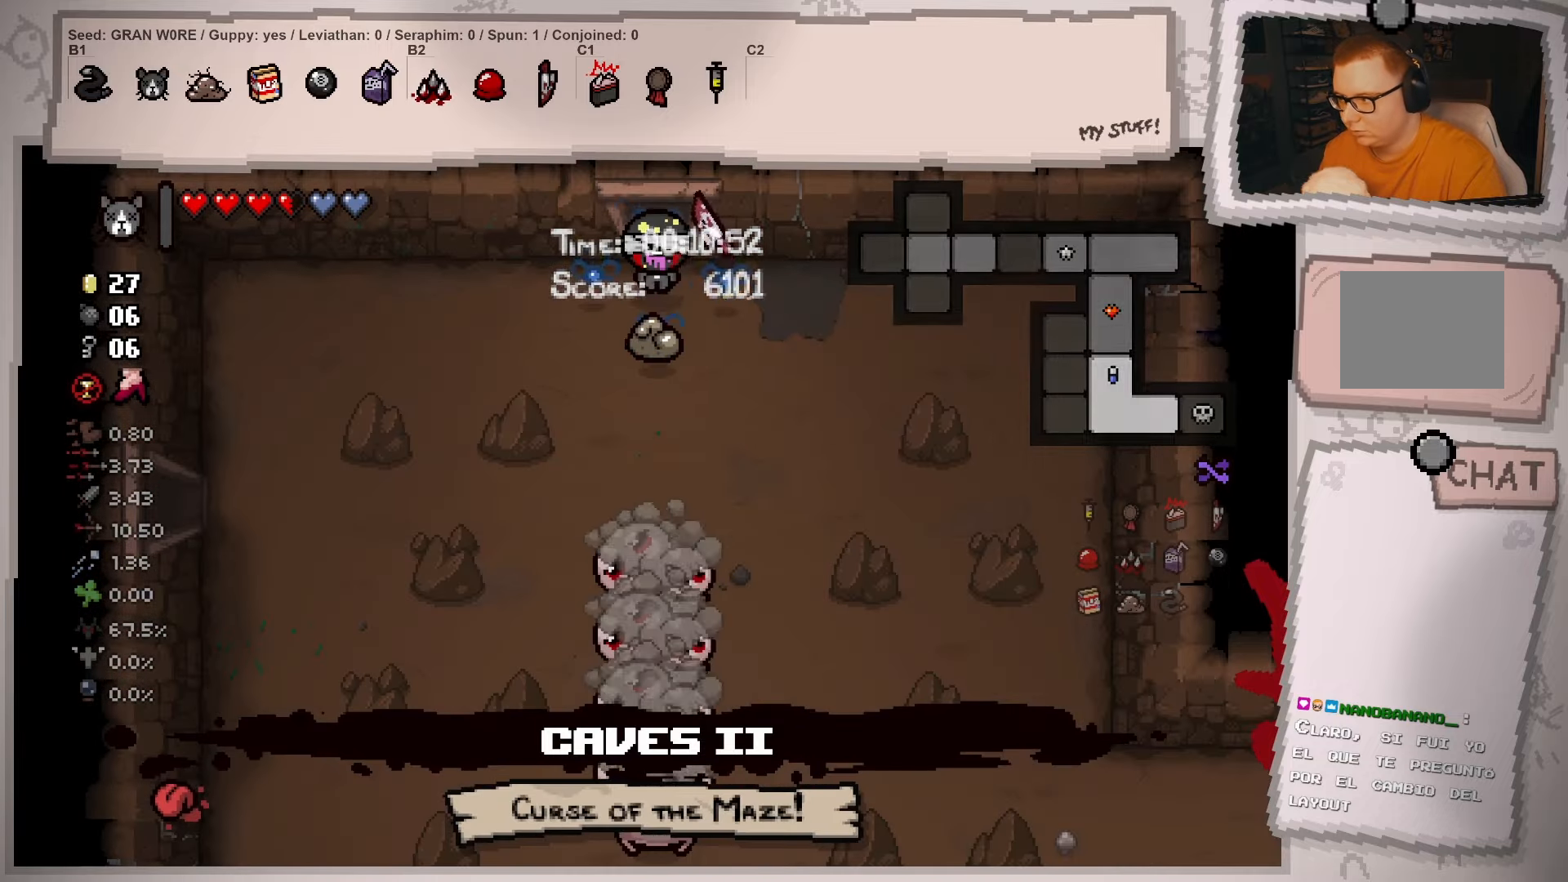
{"buttons": [], "left_stick": "down", "right_stick": "center", "events": [[234, "left_stick", "down"], [334, "left_stick", "down-right"], [468, "left_stick", "down"]]}
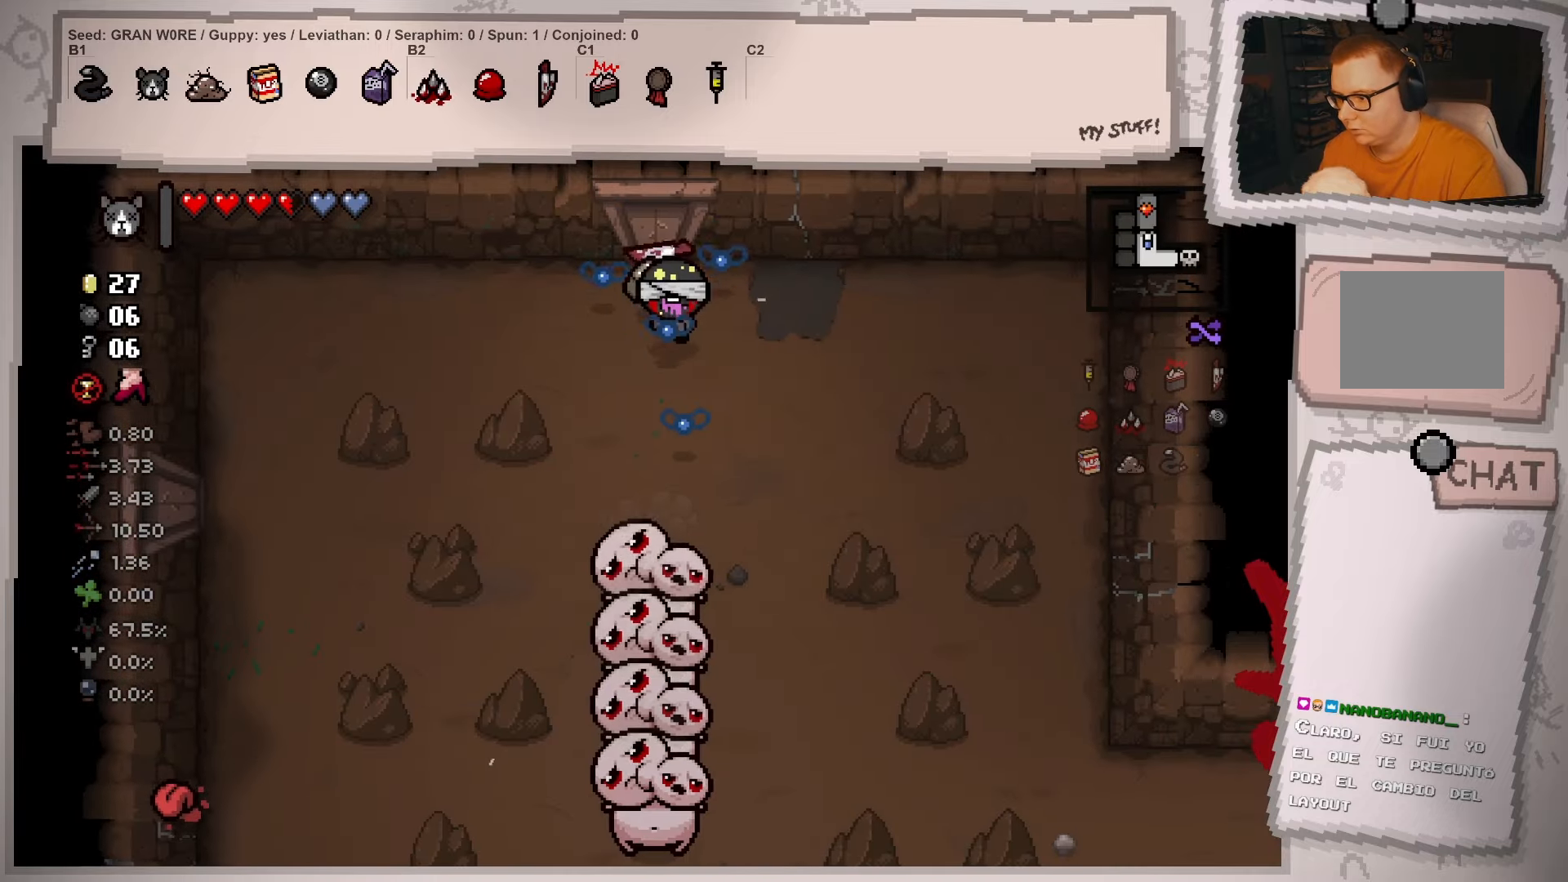
{"buttons": [], "left_stick": "down-right", "right_stick": "center", "events": [[150, "left_stick", "down-right"]]}
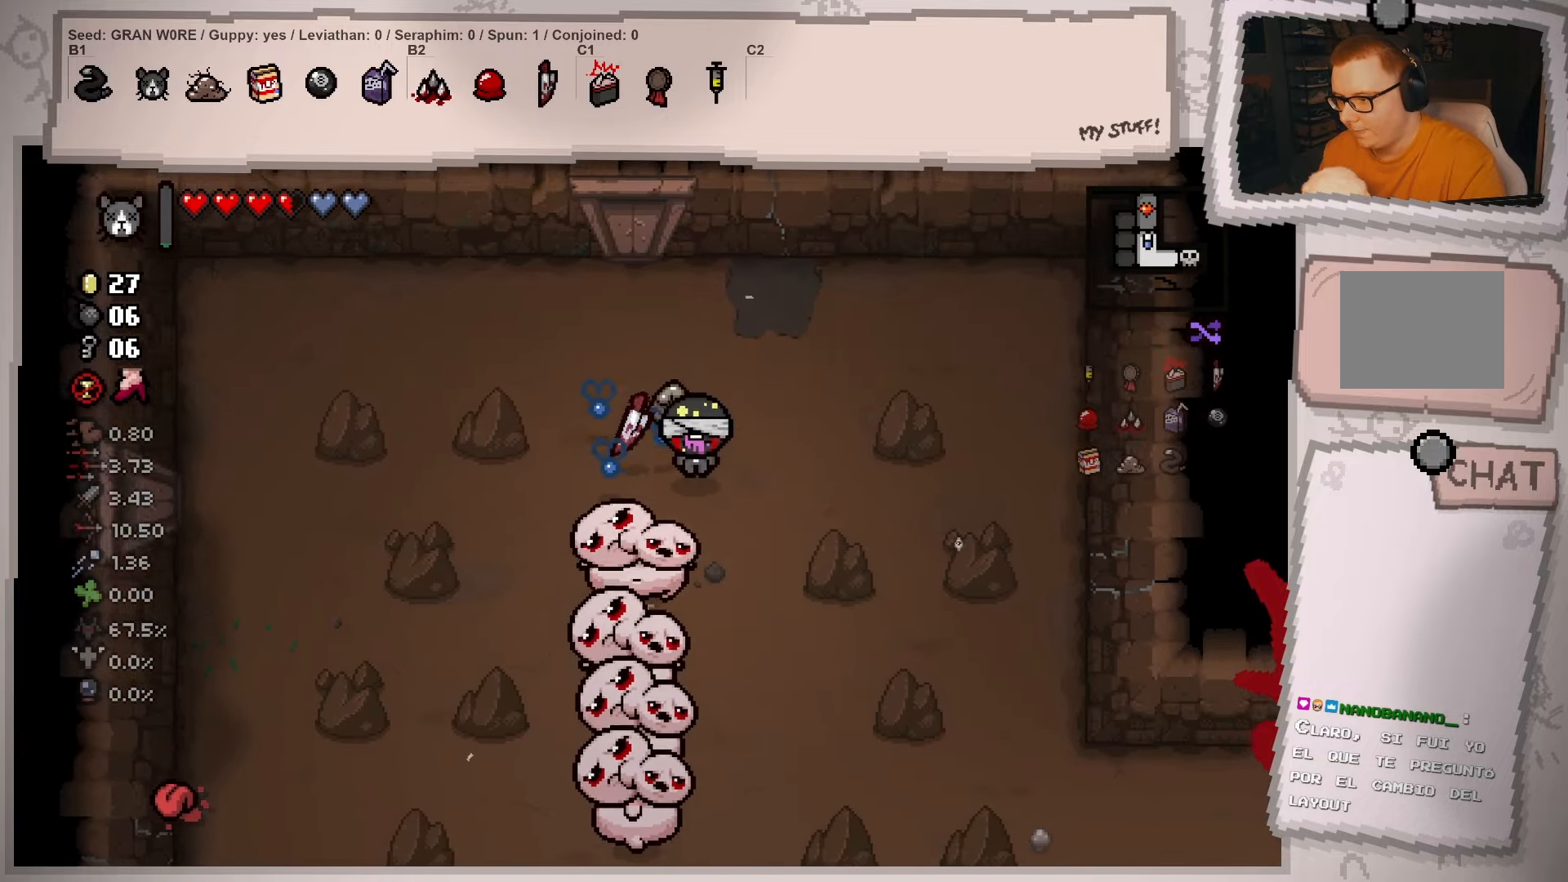
{"buttons": [], "left_stick": "up", "right_stick": "center", "events": [[301, "left_stick", "up"]]}
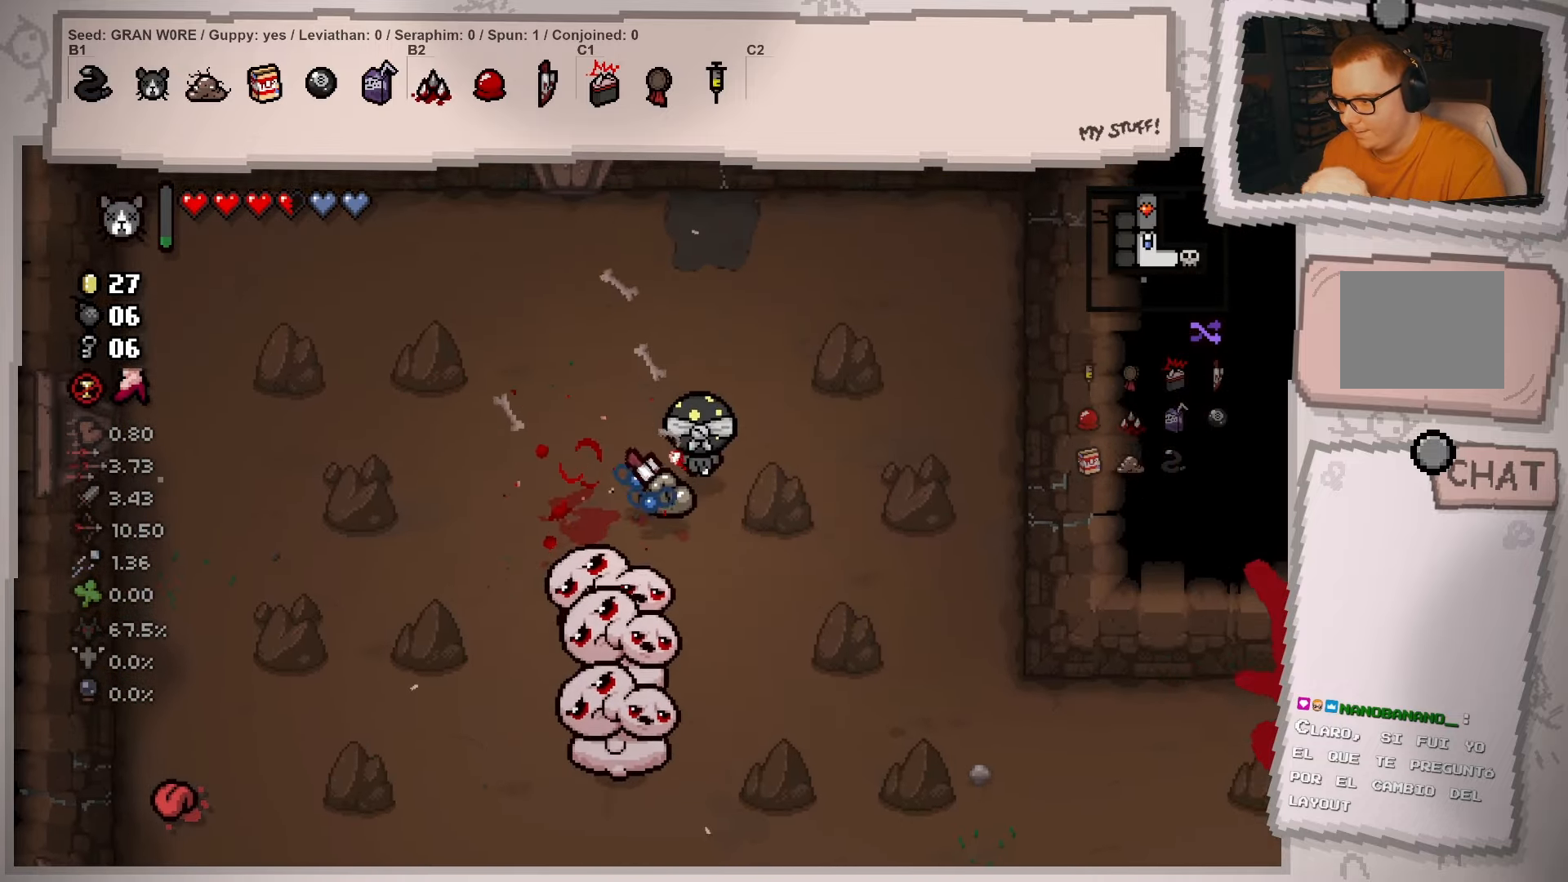
{"buttons": [], "left_stick": "down-left", "right_stick": "center", "events": [[83, "left_stick", "up-left"], [183, "left_stick", "left"], [384, "left_stick", "down-left"]]}
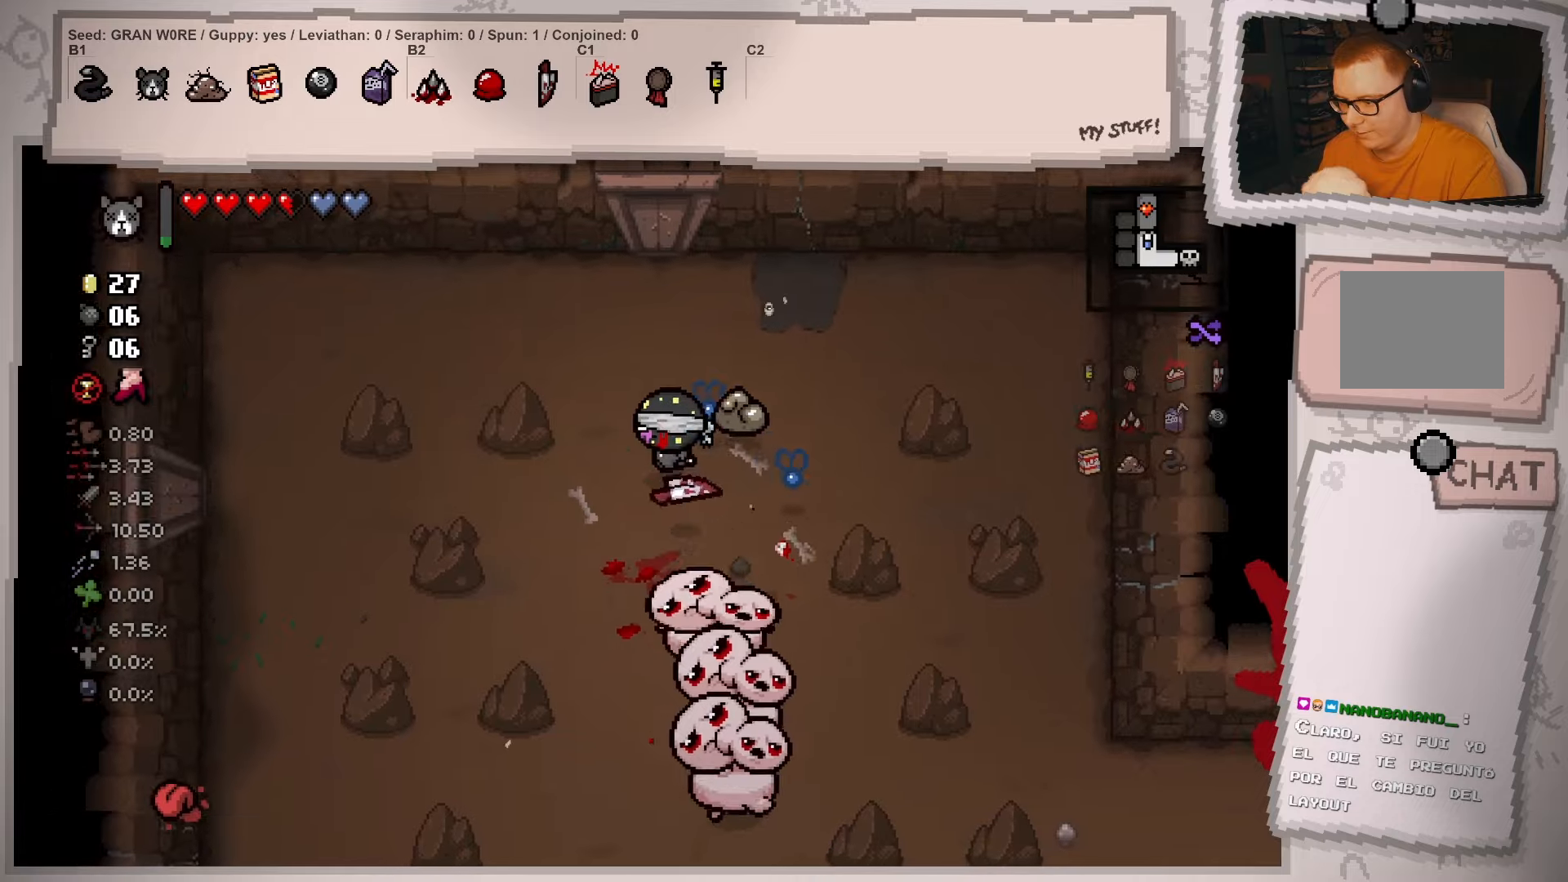
{"buttons": [], "left_stick": "down-left", "right_stick": "center", "events": [[150, "left_stick", "down"], [266, "left_stick", "center"], [350, "left_stick", "down-left"]]}
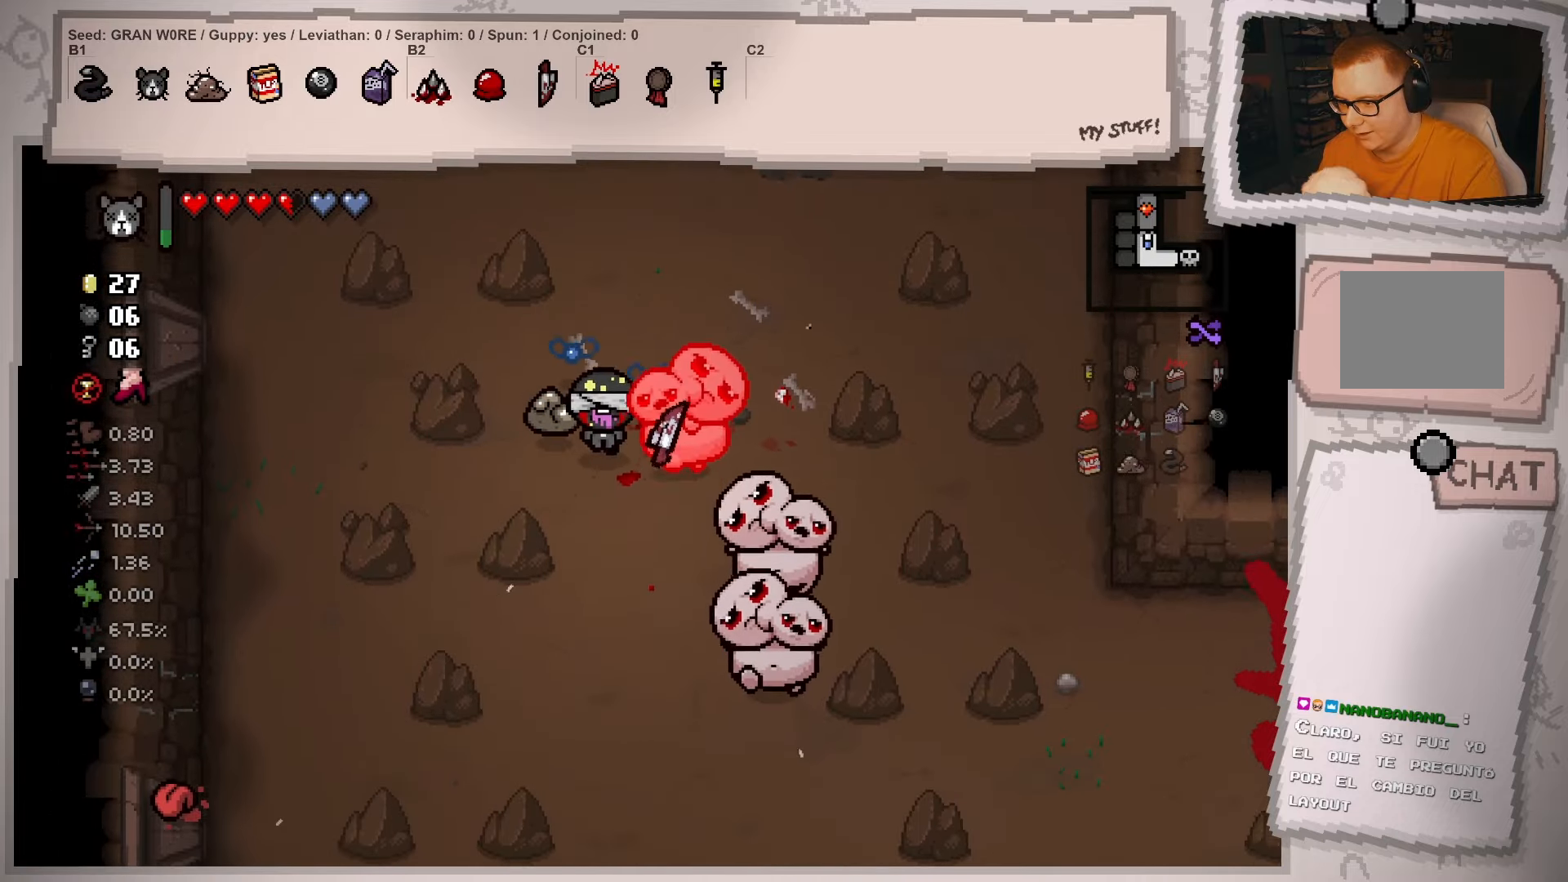
{"buttons": [], "left_stick": "down-right", "right_stick": "center", "events": [[83, "left_stick", "down"], [367, "left_stick", "down-right"]]}
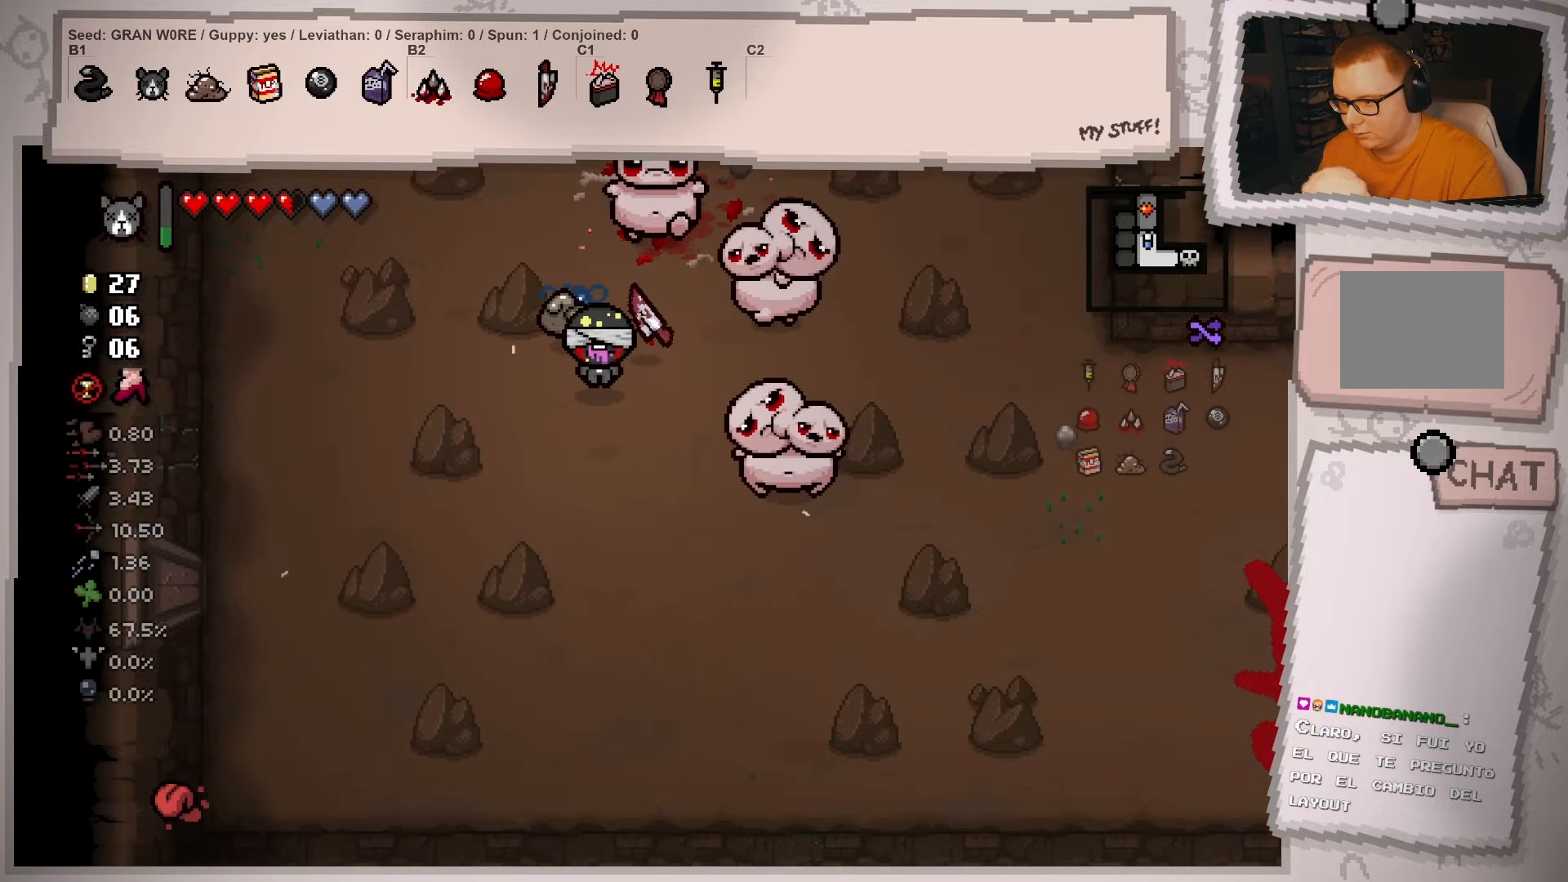
{"buttons": [], "left_stick": "down-right", "right_stick": "center", "events": []}
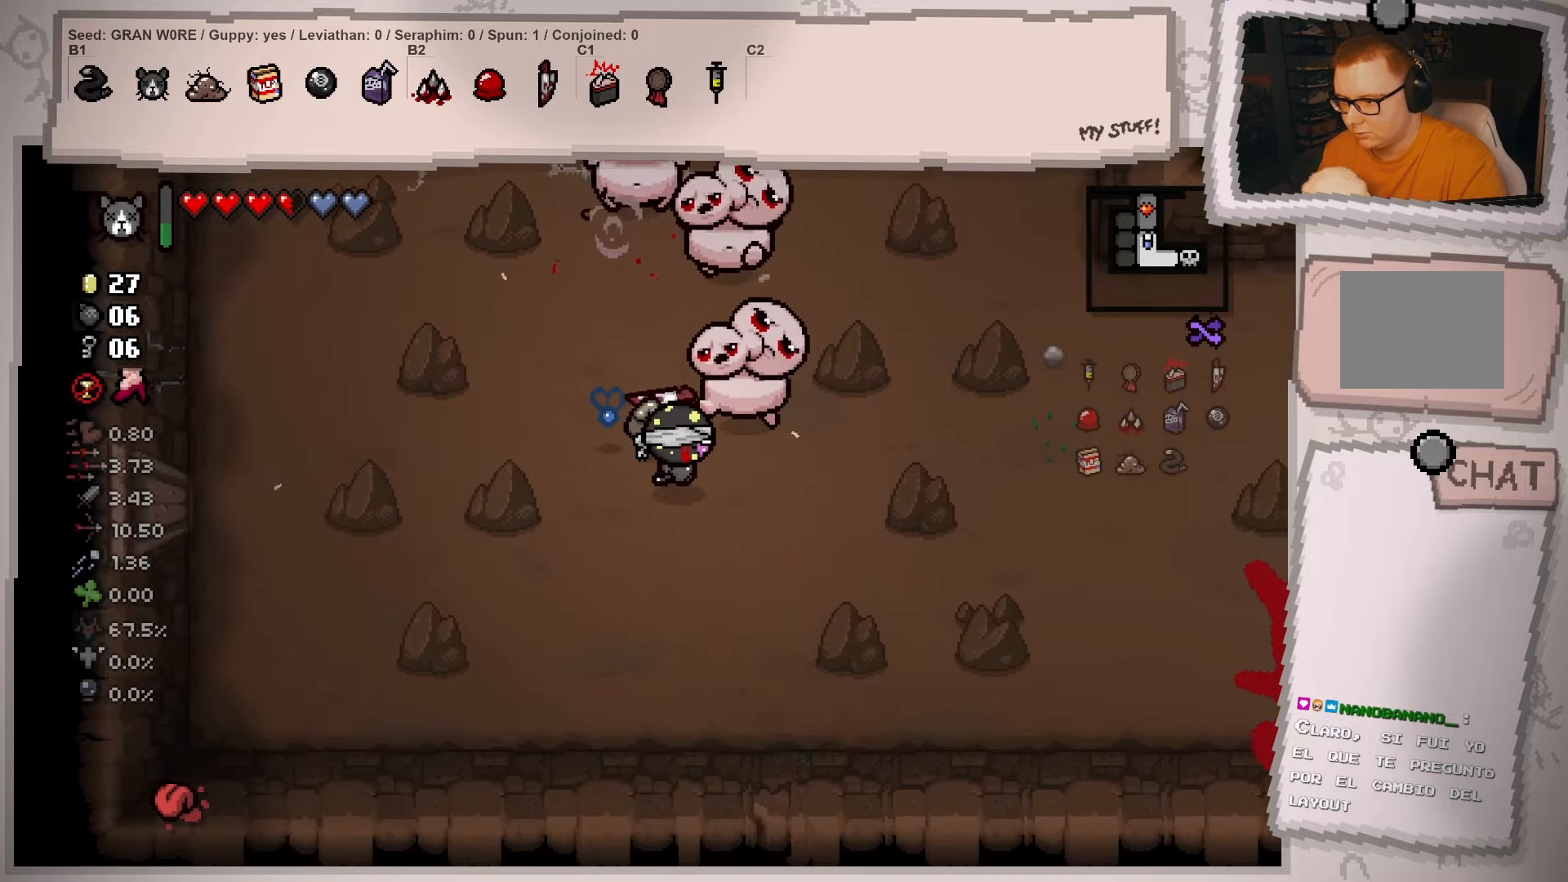
{"buttons": [], "left_stick": "up-right", "right_stick": "center", "events": [[100, "left_stick", "right"], [217, "left_stick", "up-right"]]}
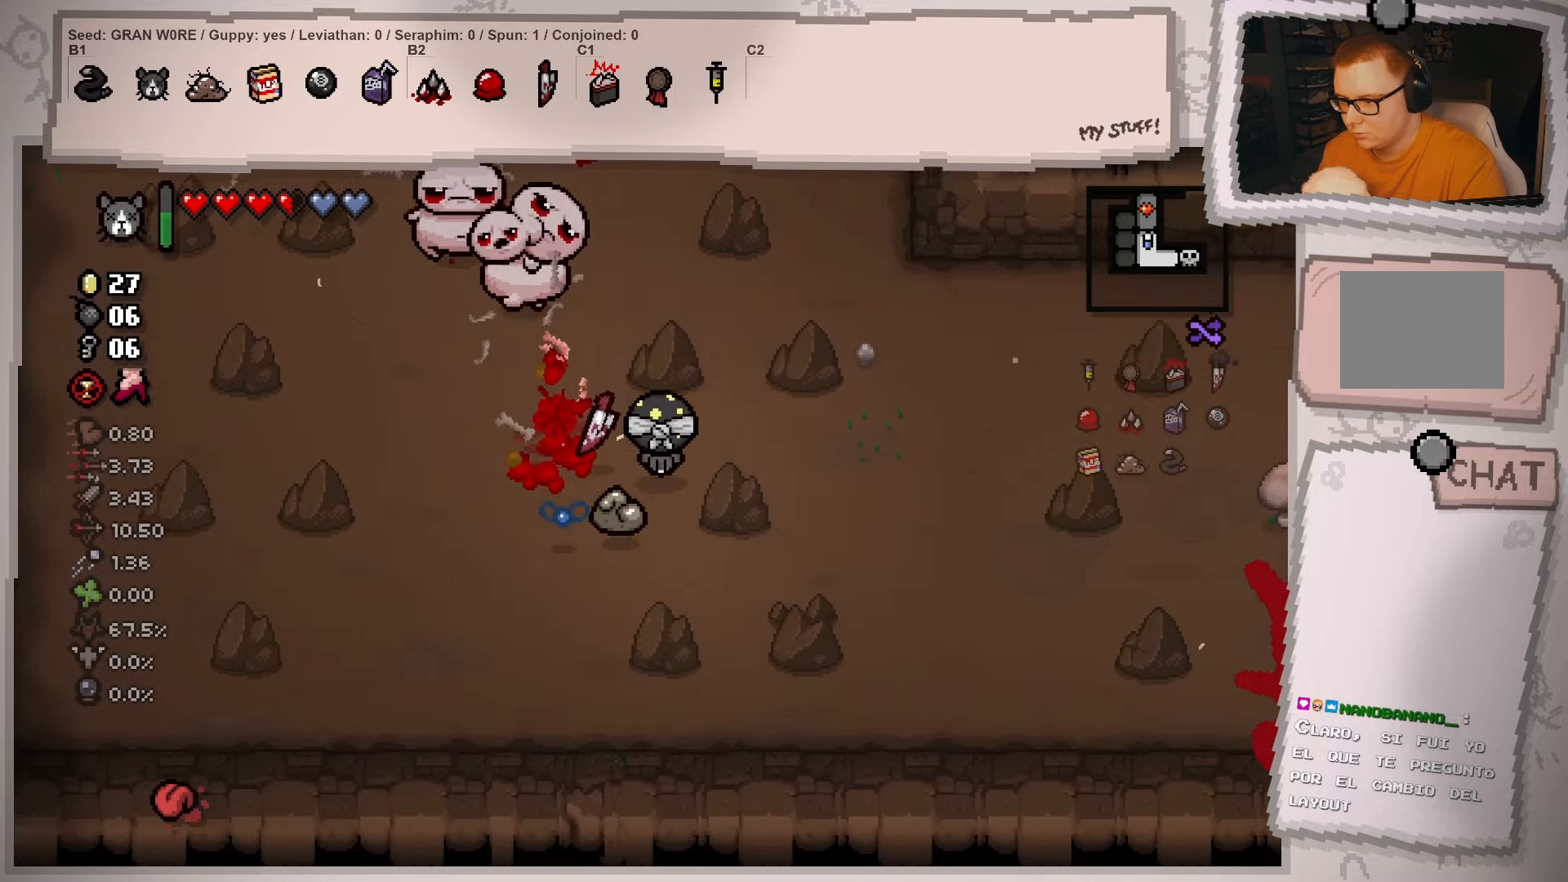
{"buttons": [], "left_stick": "up-left", "right_stick": "center", "events": [[167, "left_stick", "up"], [300, "left_stick", "up-left"]]}
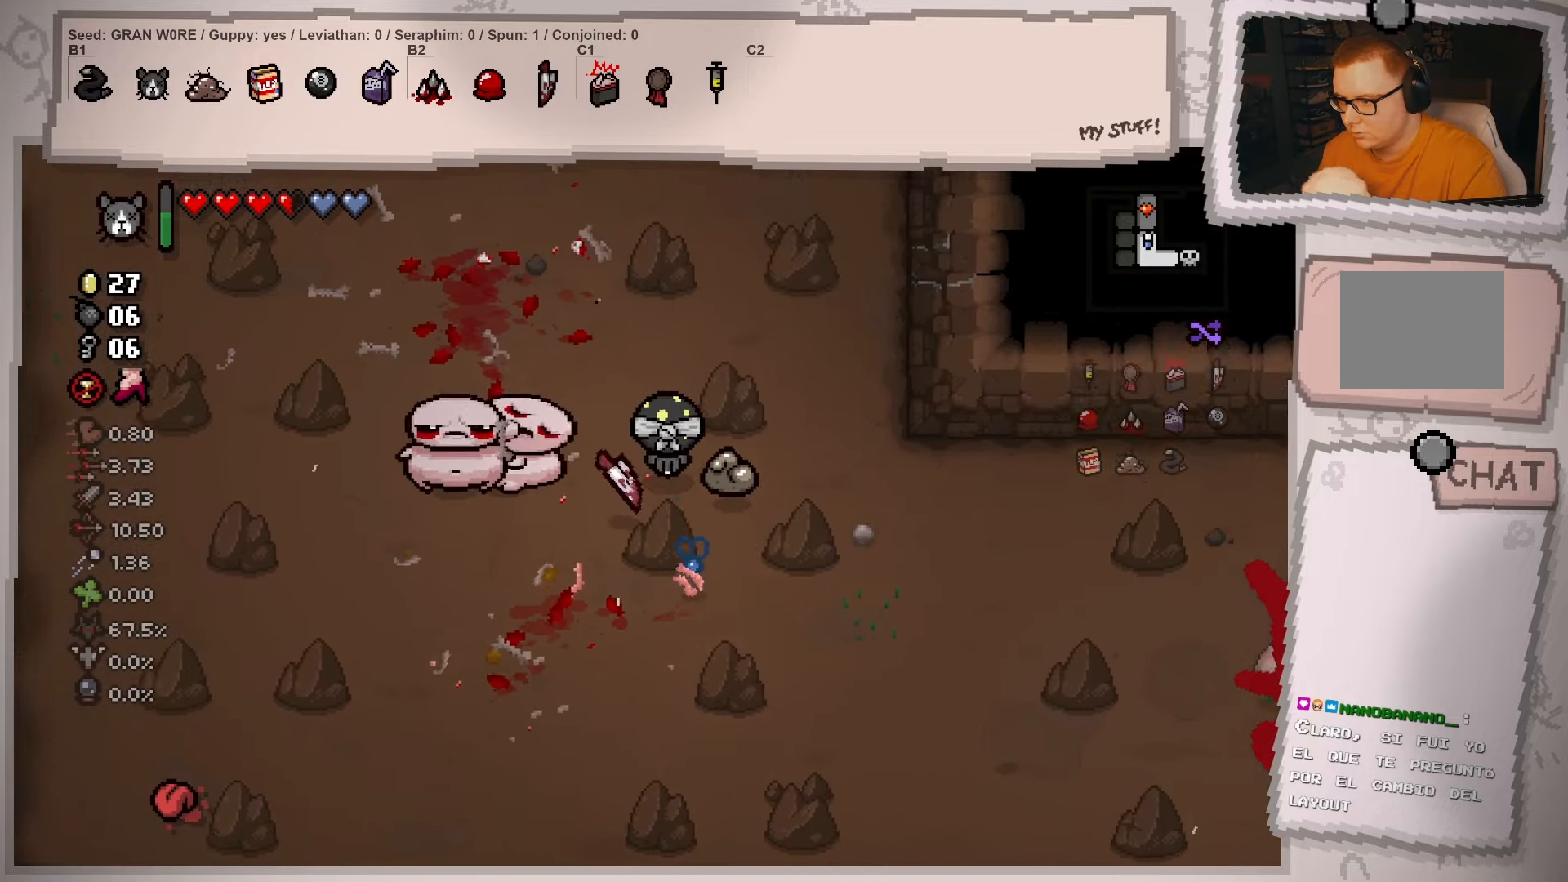
{"buttons": [], "left_stick": "up-left", "right_stick": "center", "events": []}